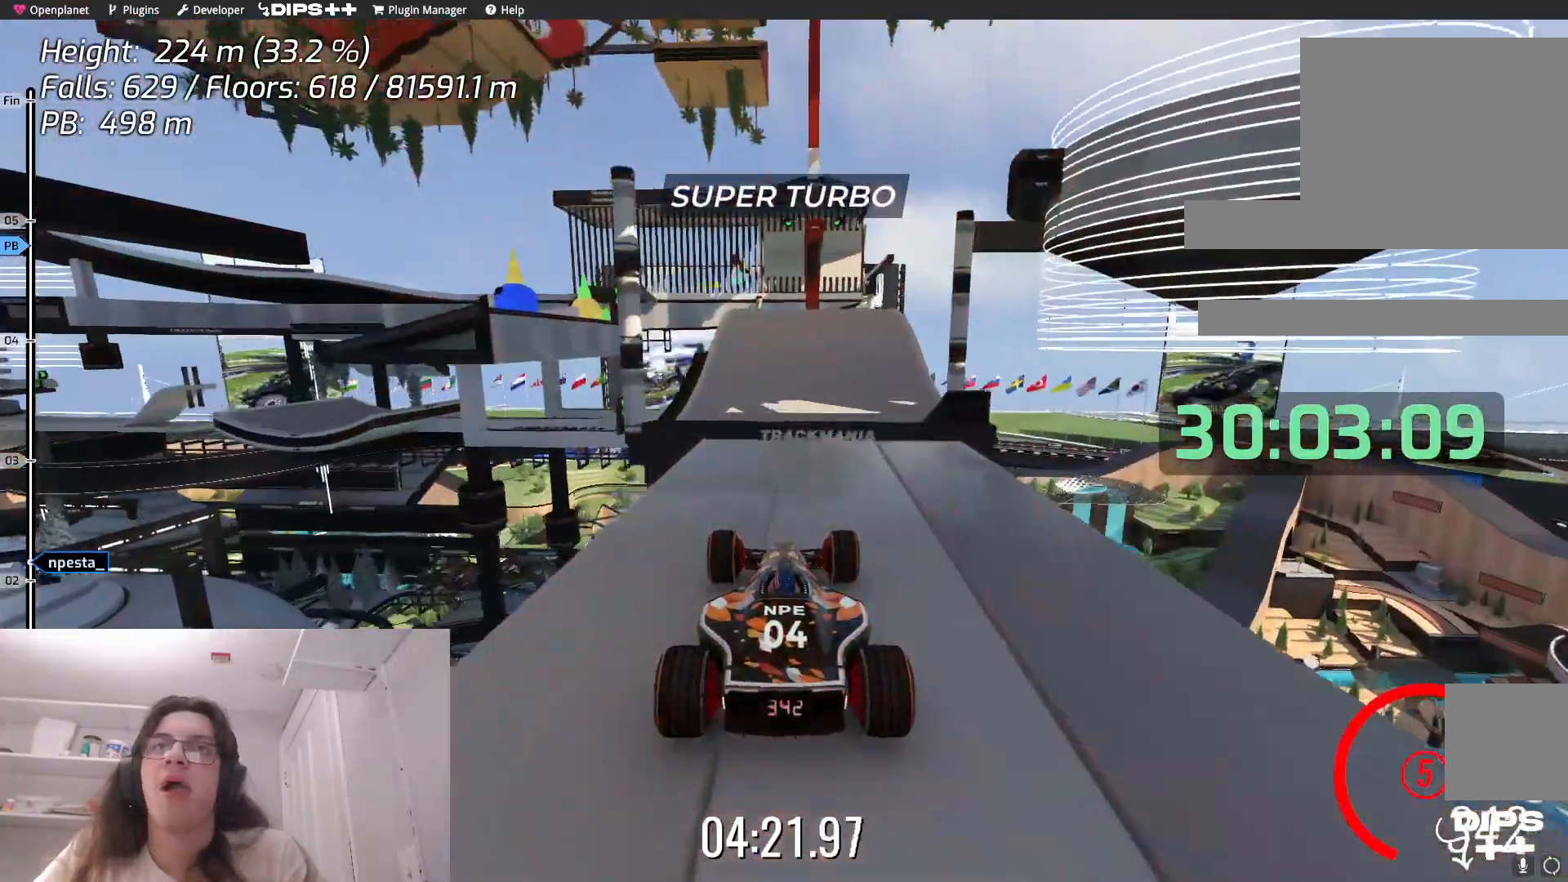
Gameplay with keyboard; each line is a JSON object with the keys held at the frame after it. "events" lists presses ("down") and releases ("up") of "down", "left", "right" and "up" between this image and that frame as [ms after this image, input, new state], when the widget could be followed in between. No other keys are recorded. Mouse input is not recorded.
{"keys": ["up"], "events": [[150, "right", "down"], [467, "right", "up"]]}
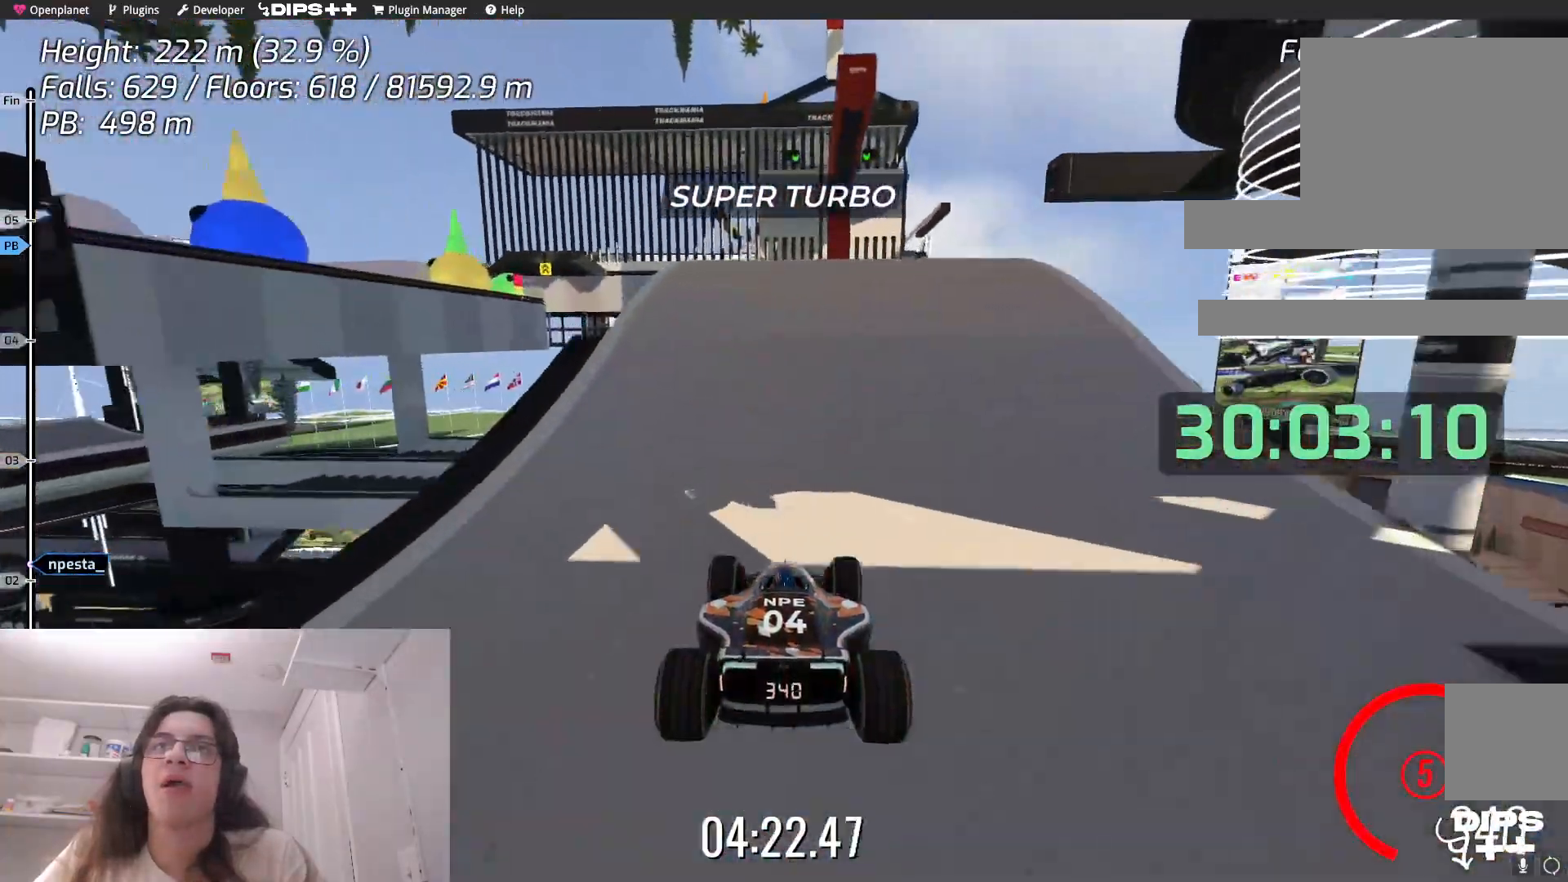
{"keys": ["up"], "events": []}
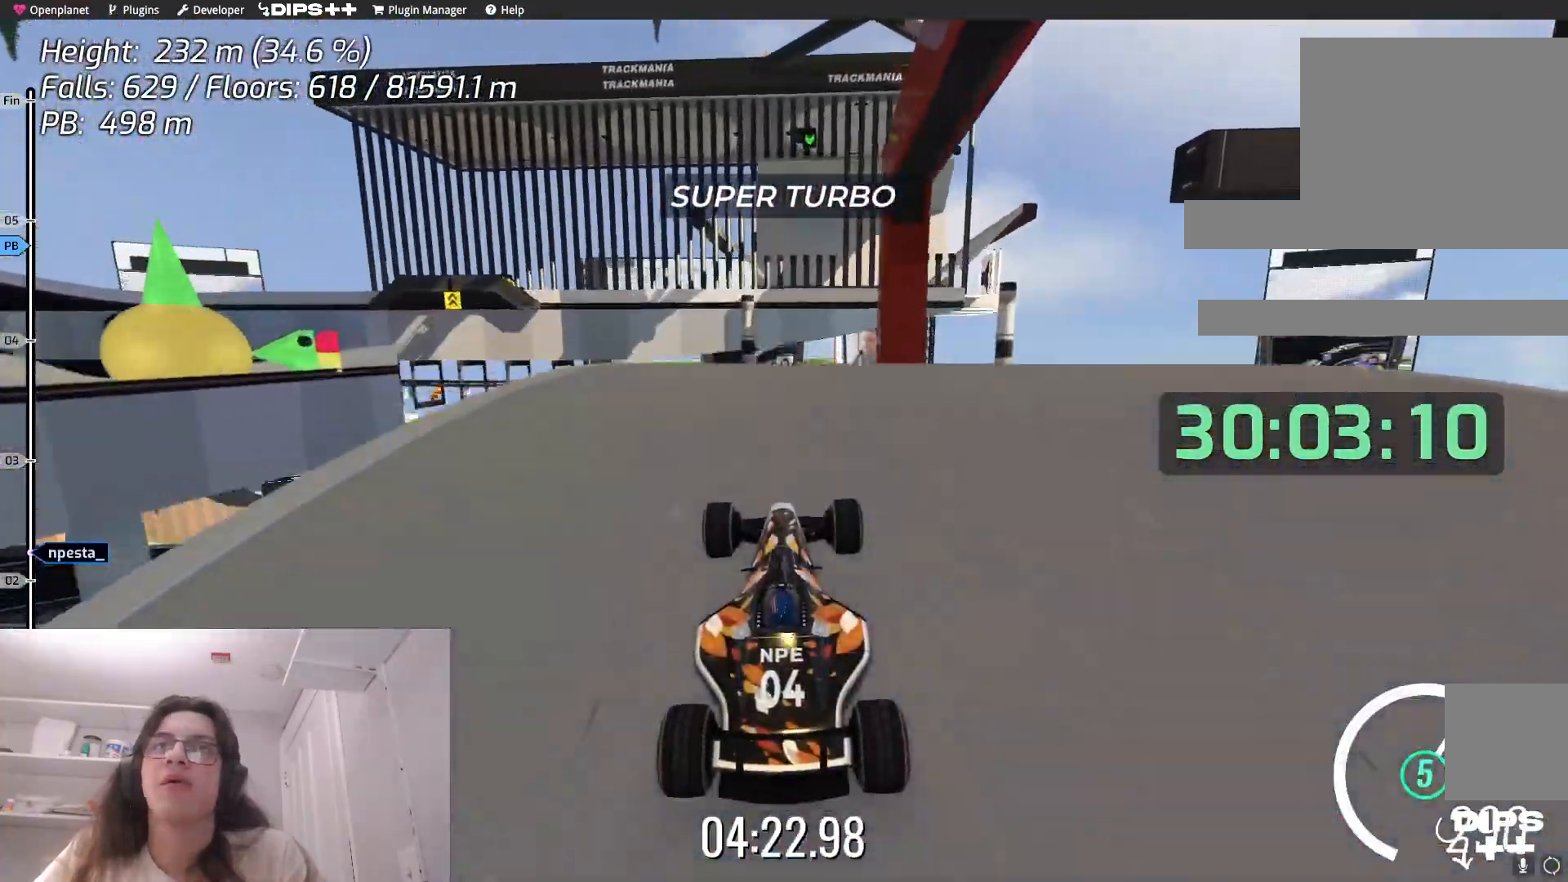
{"keys": ["up"], "events": []}
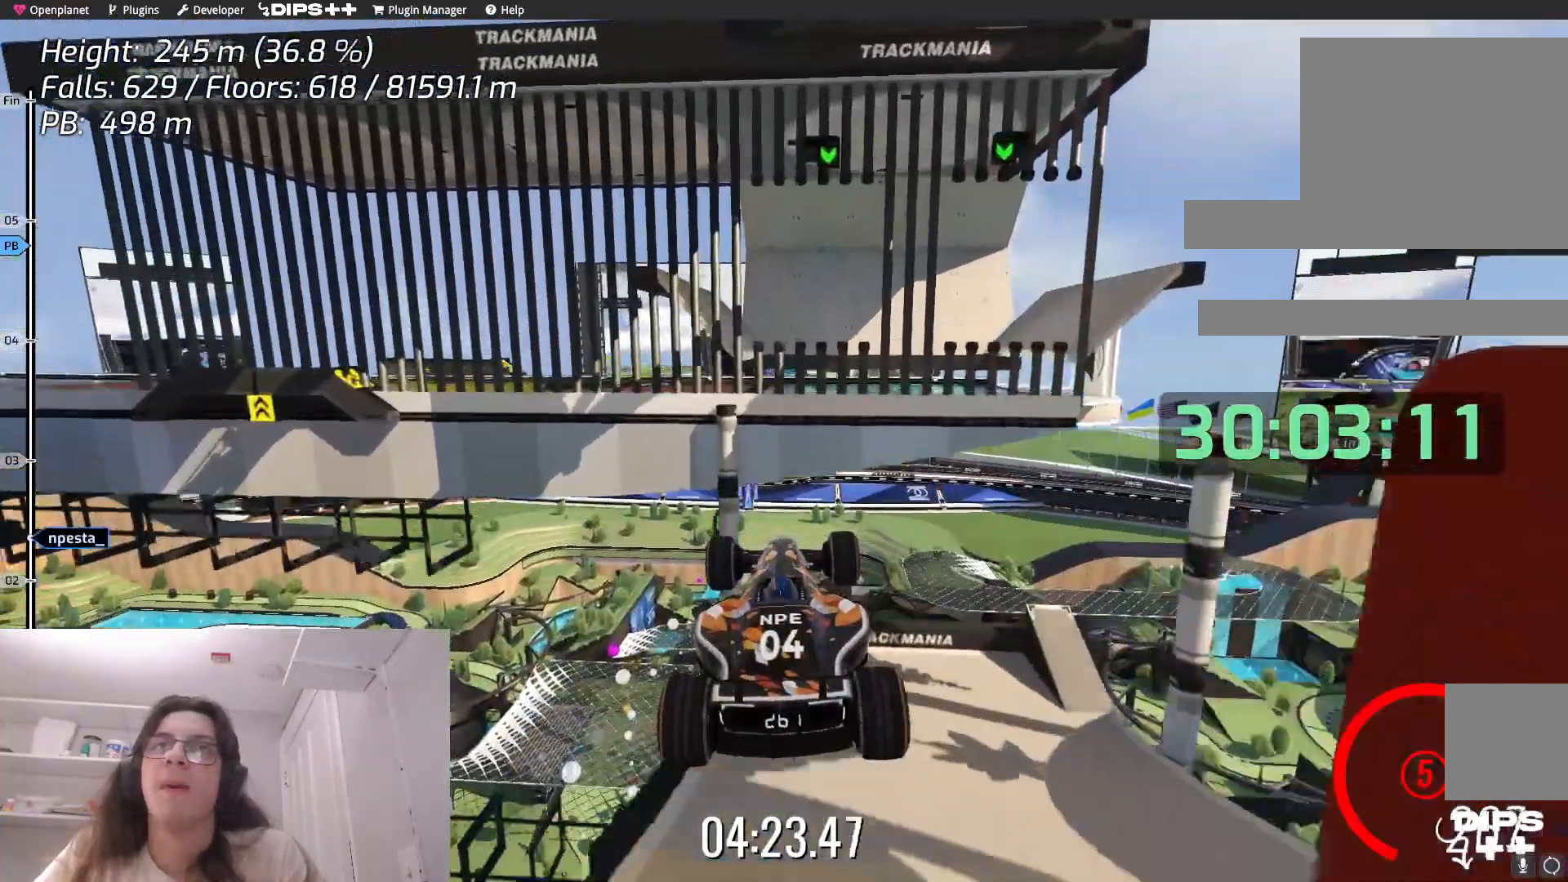
{"keys": [], "events": [[83, "up", "up"]]}
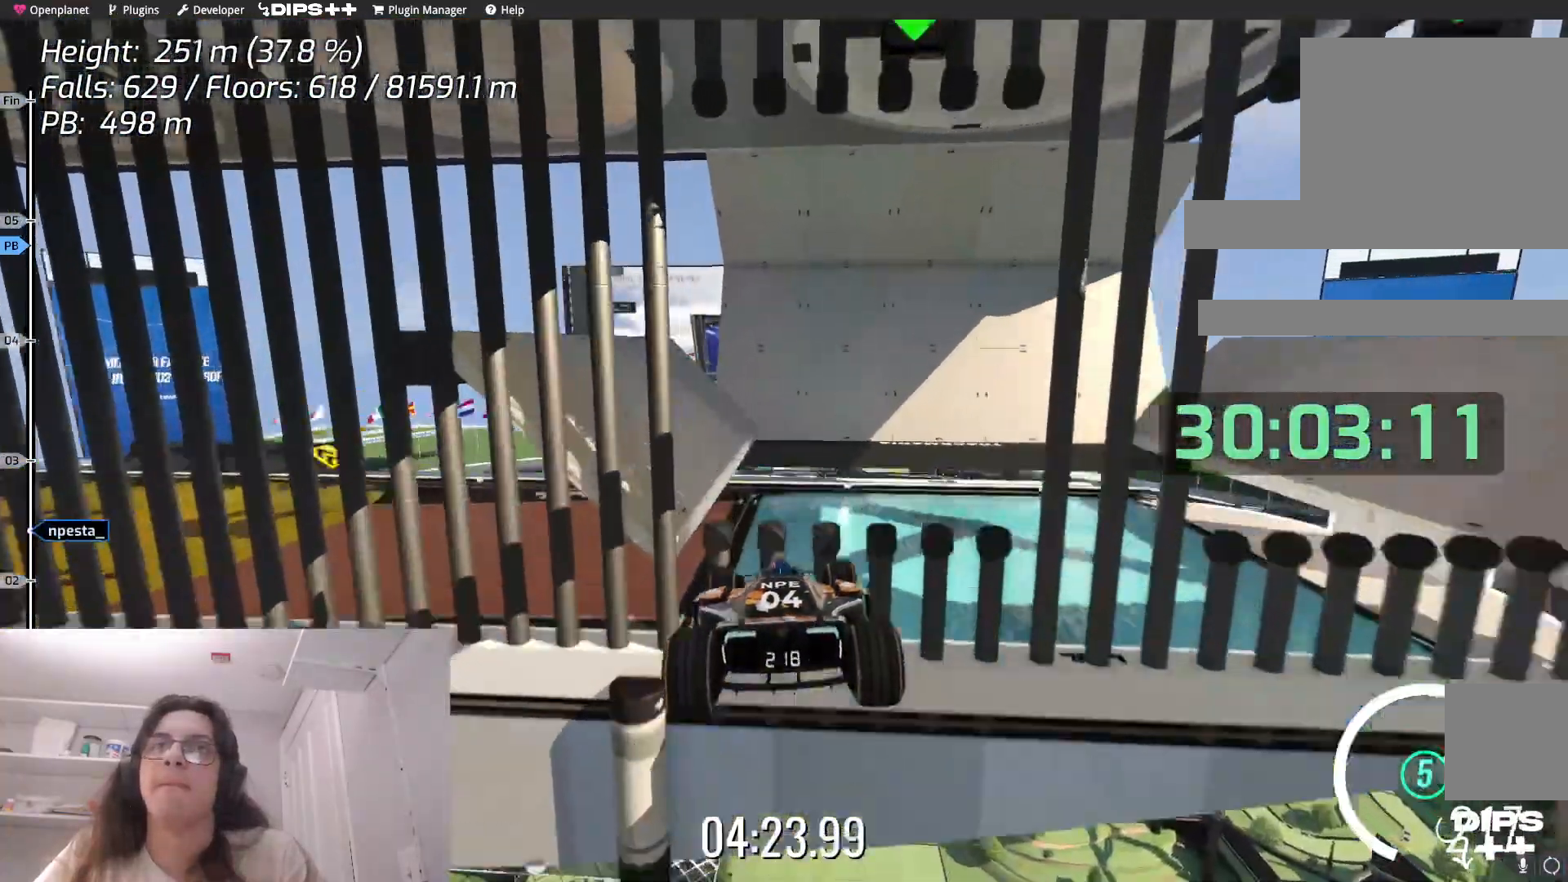
{"keys": [], "events": []}
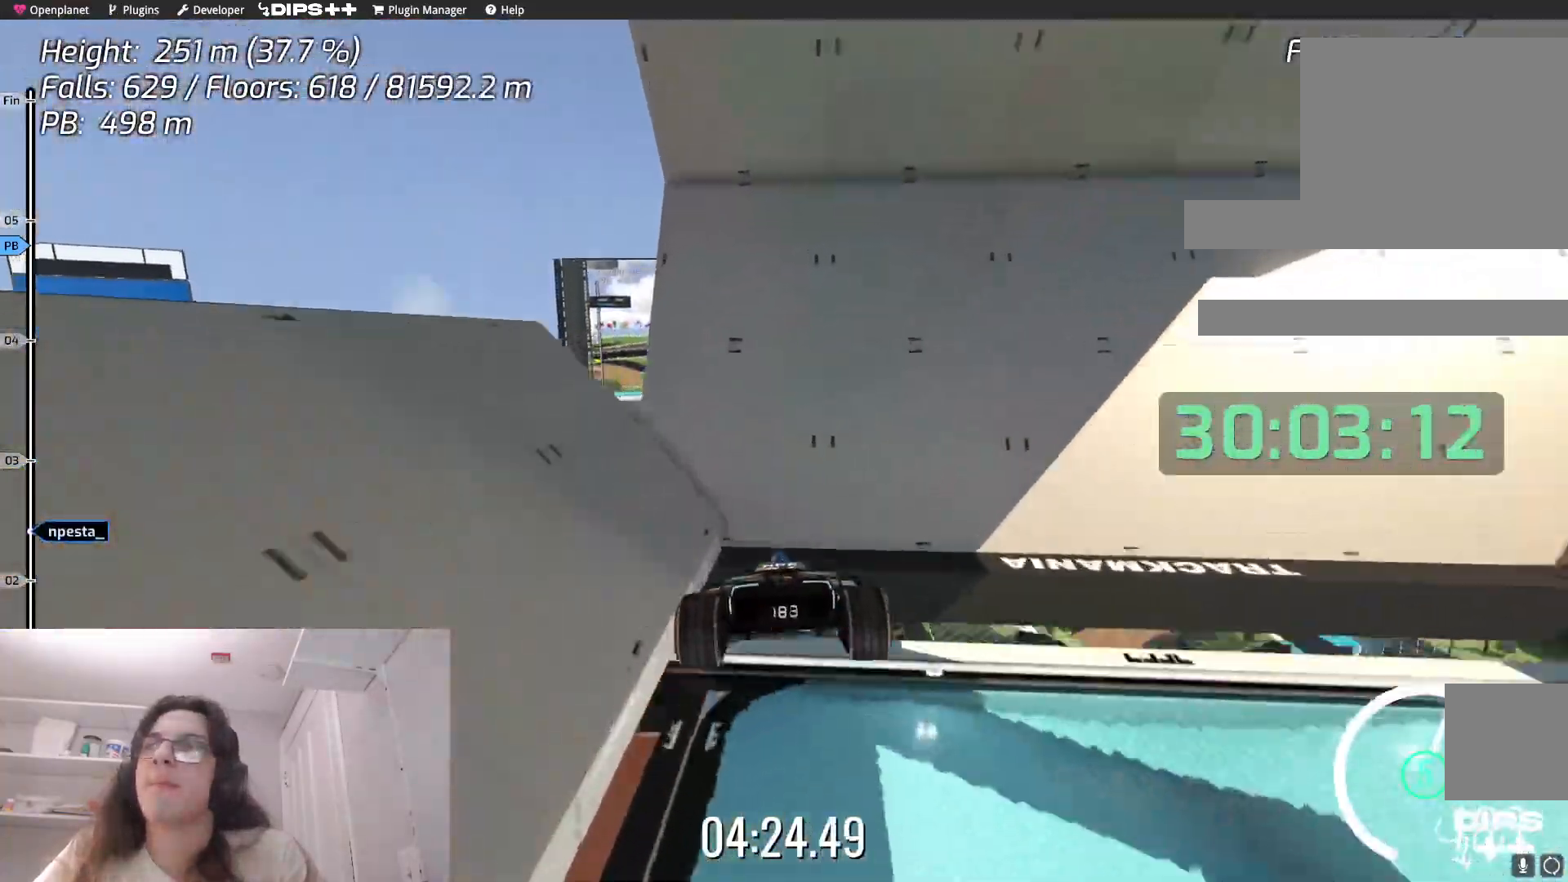
{"keys": [], "events": []}
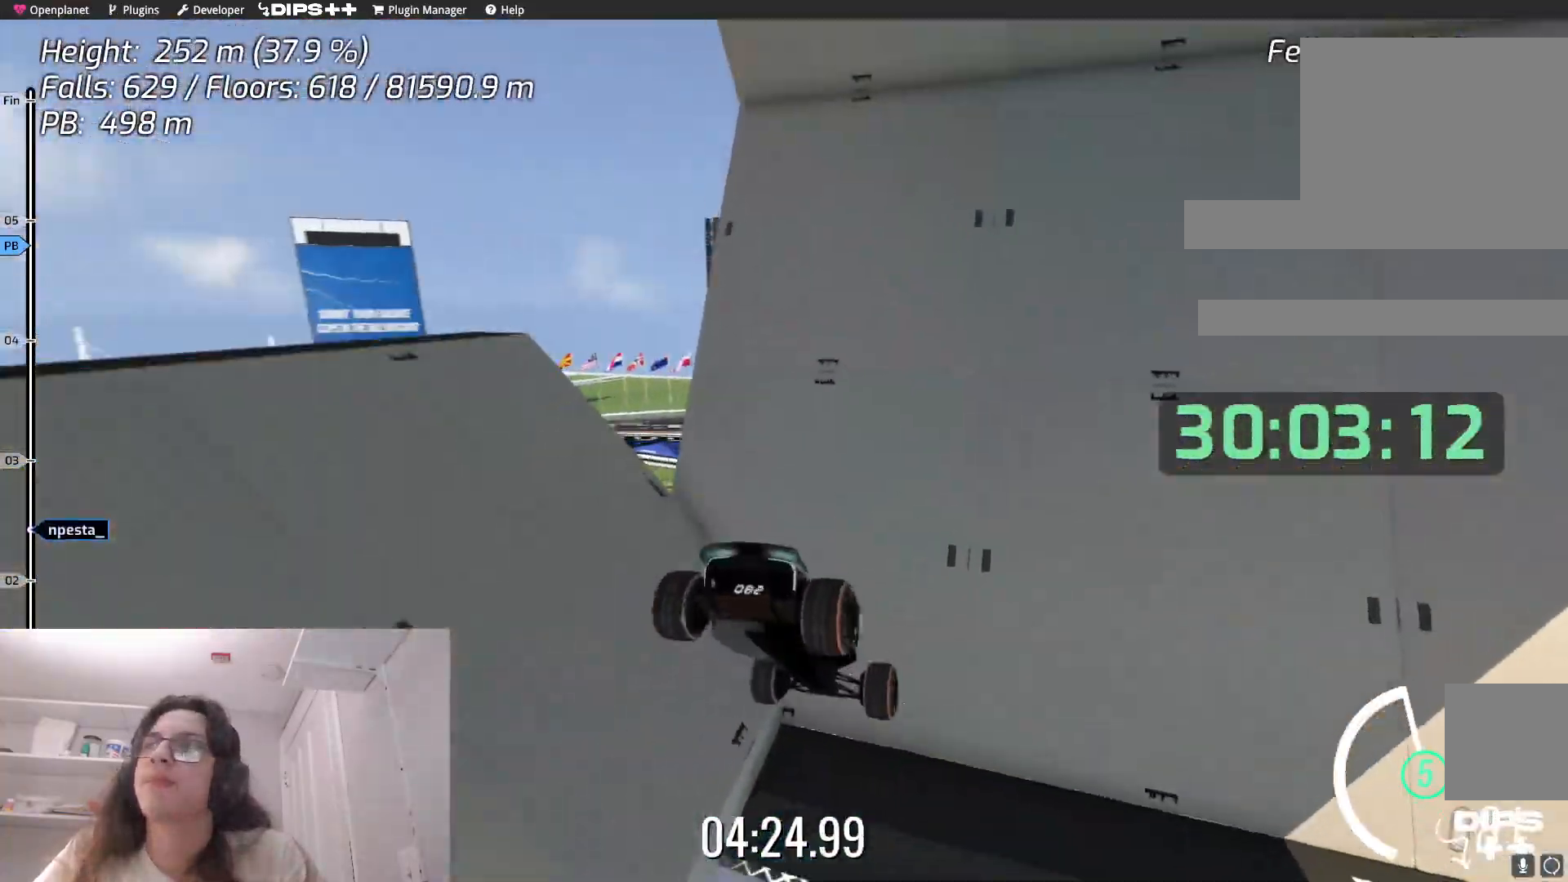
{"keys": [], "events": []}
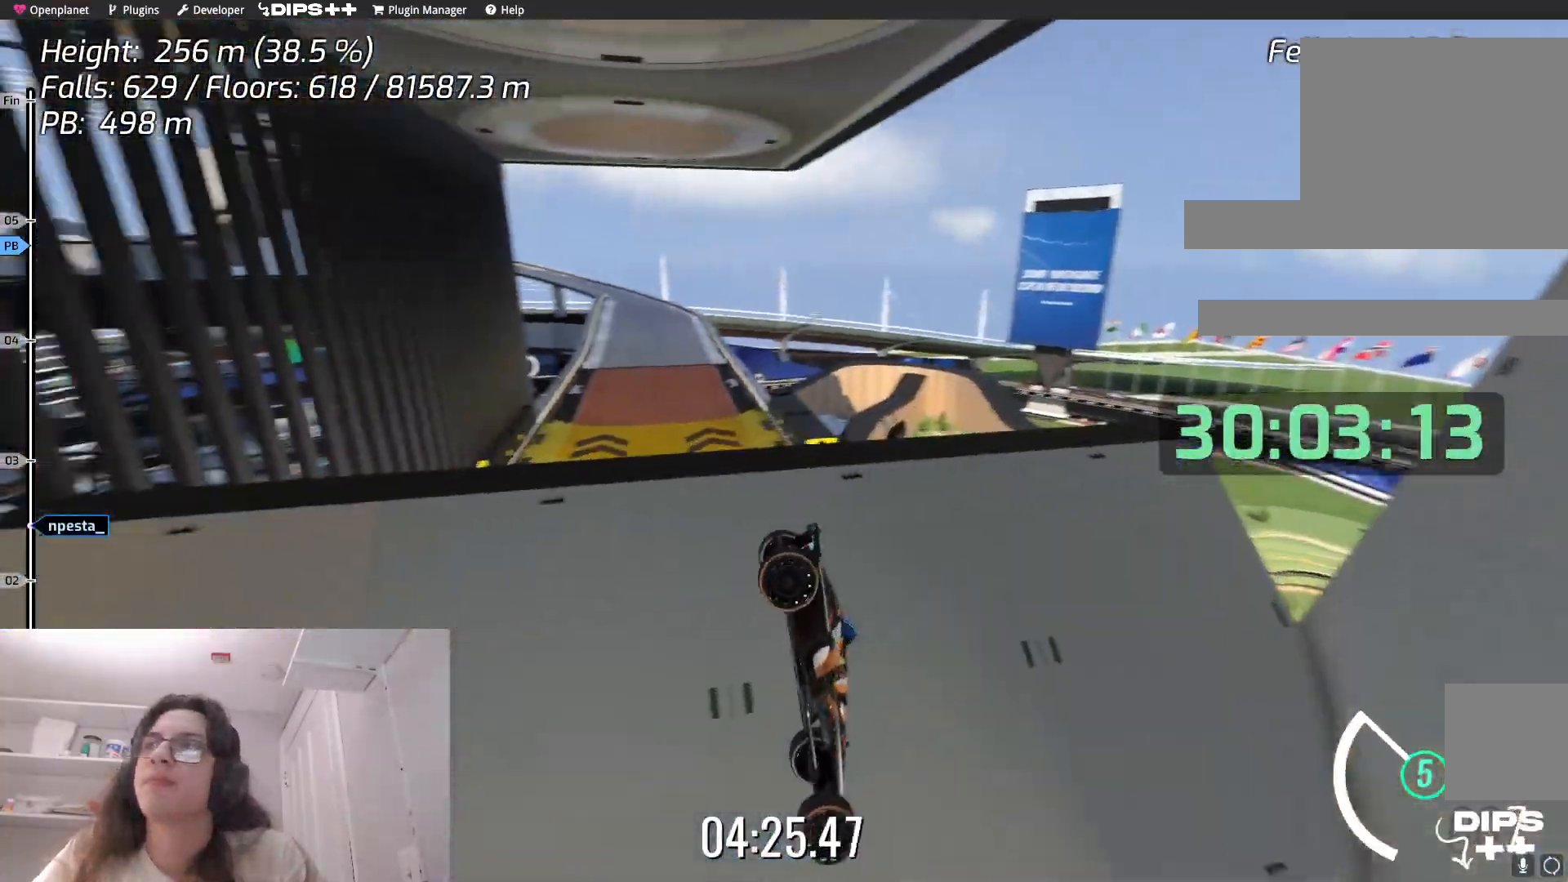
{"keys": [], "events": []}
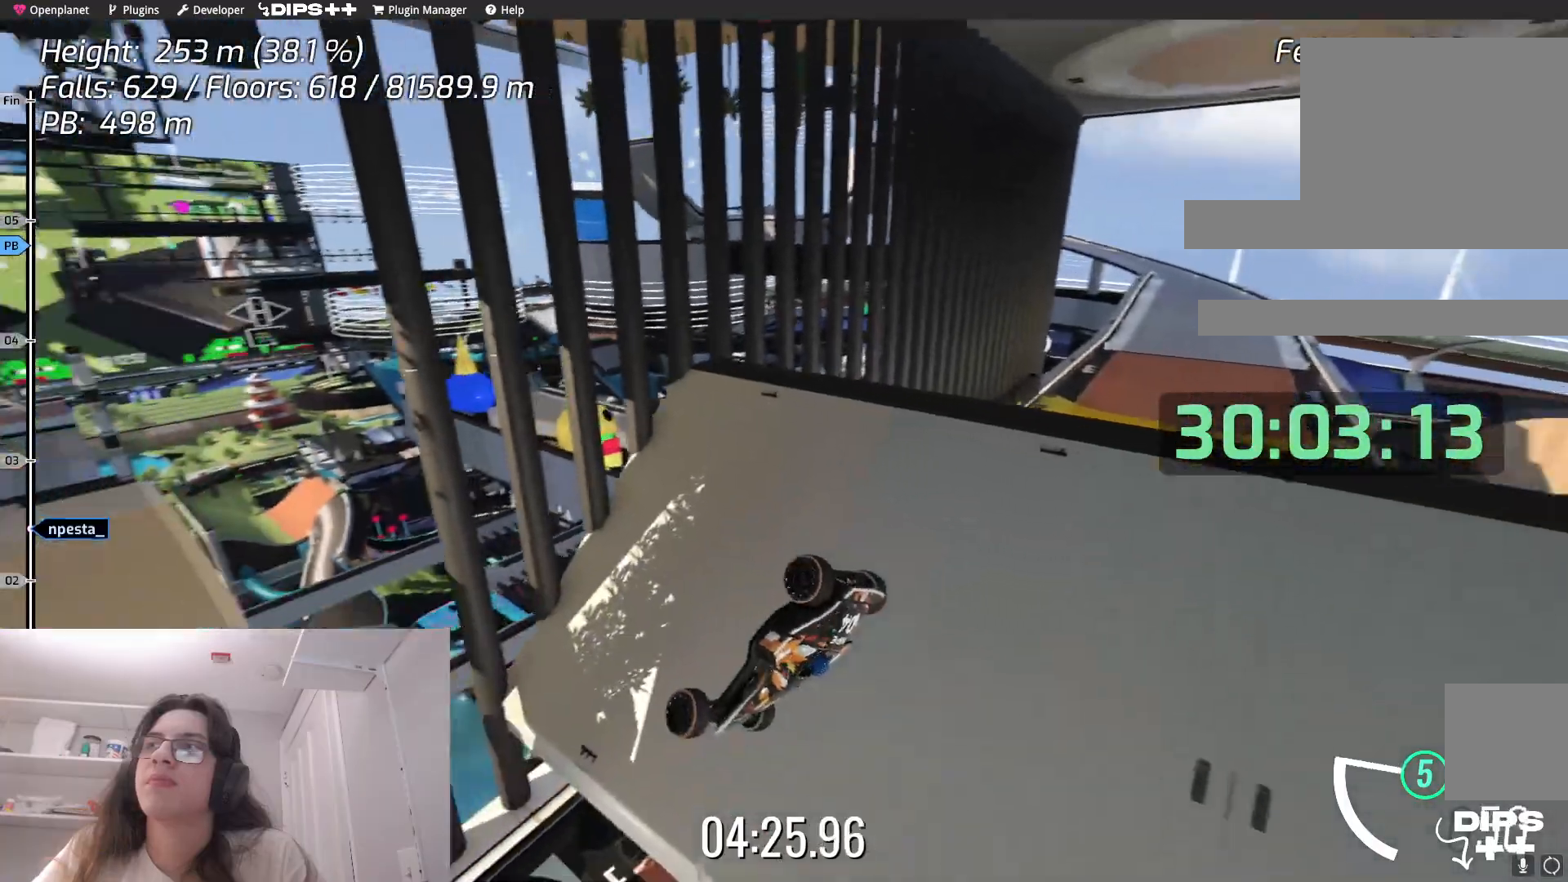
{"keys": [], "events": []}
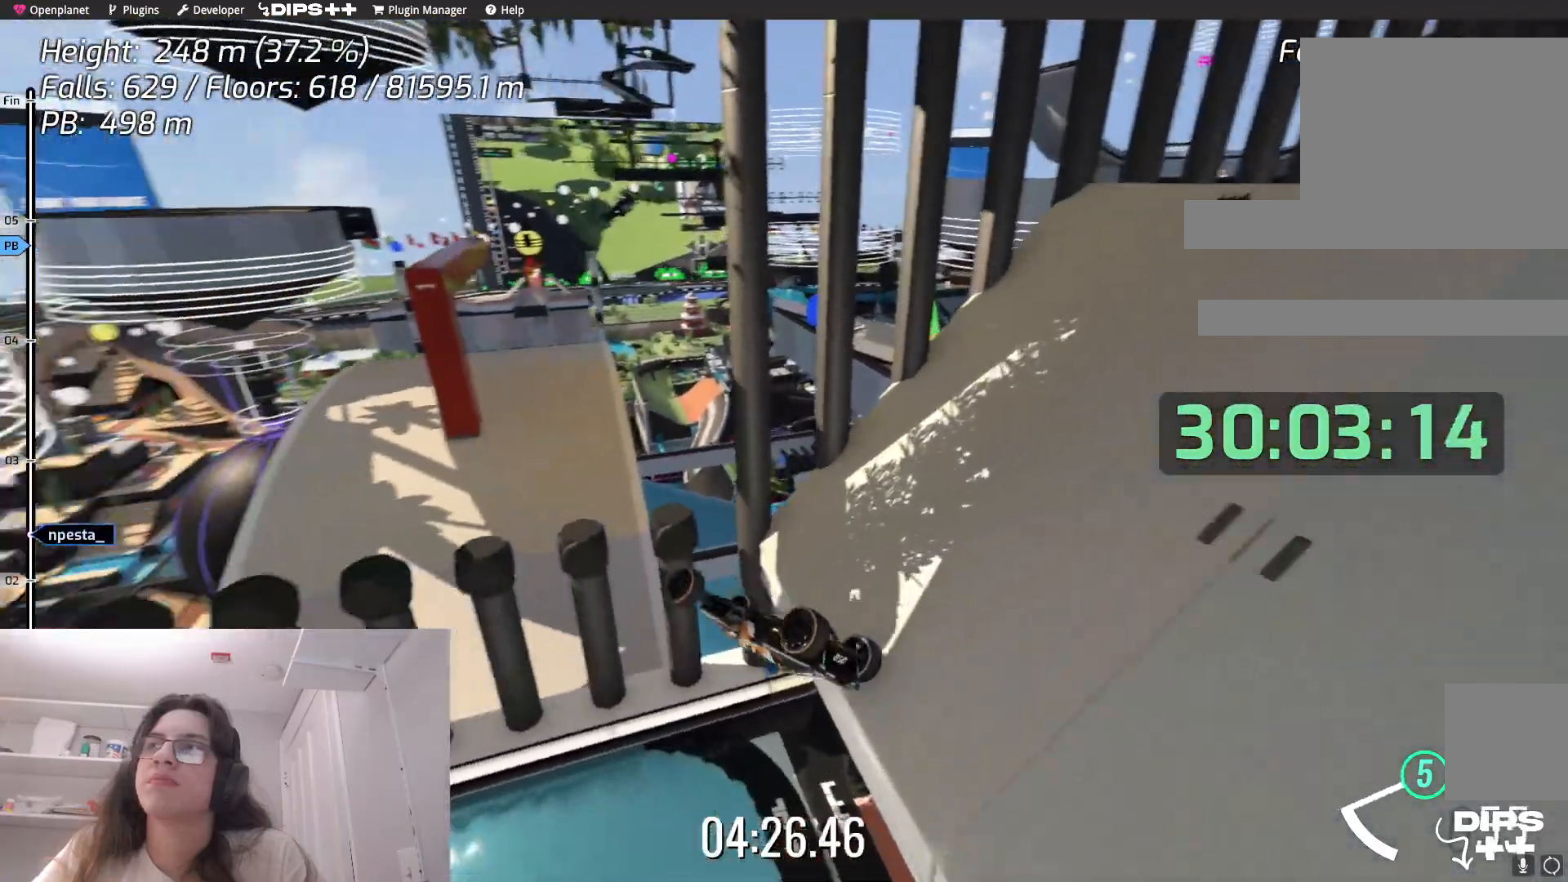
{"keys": [], "events": []}
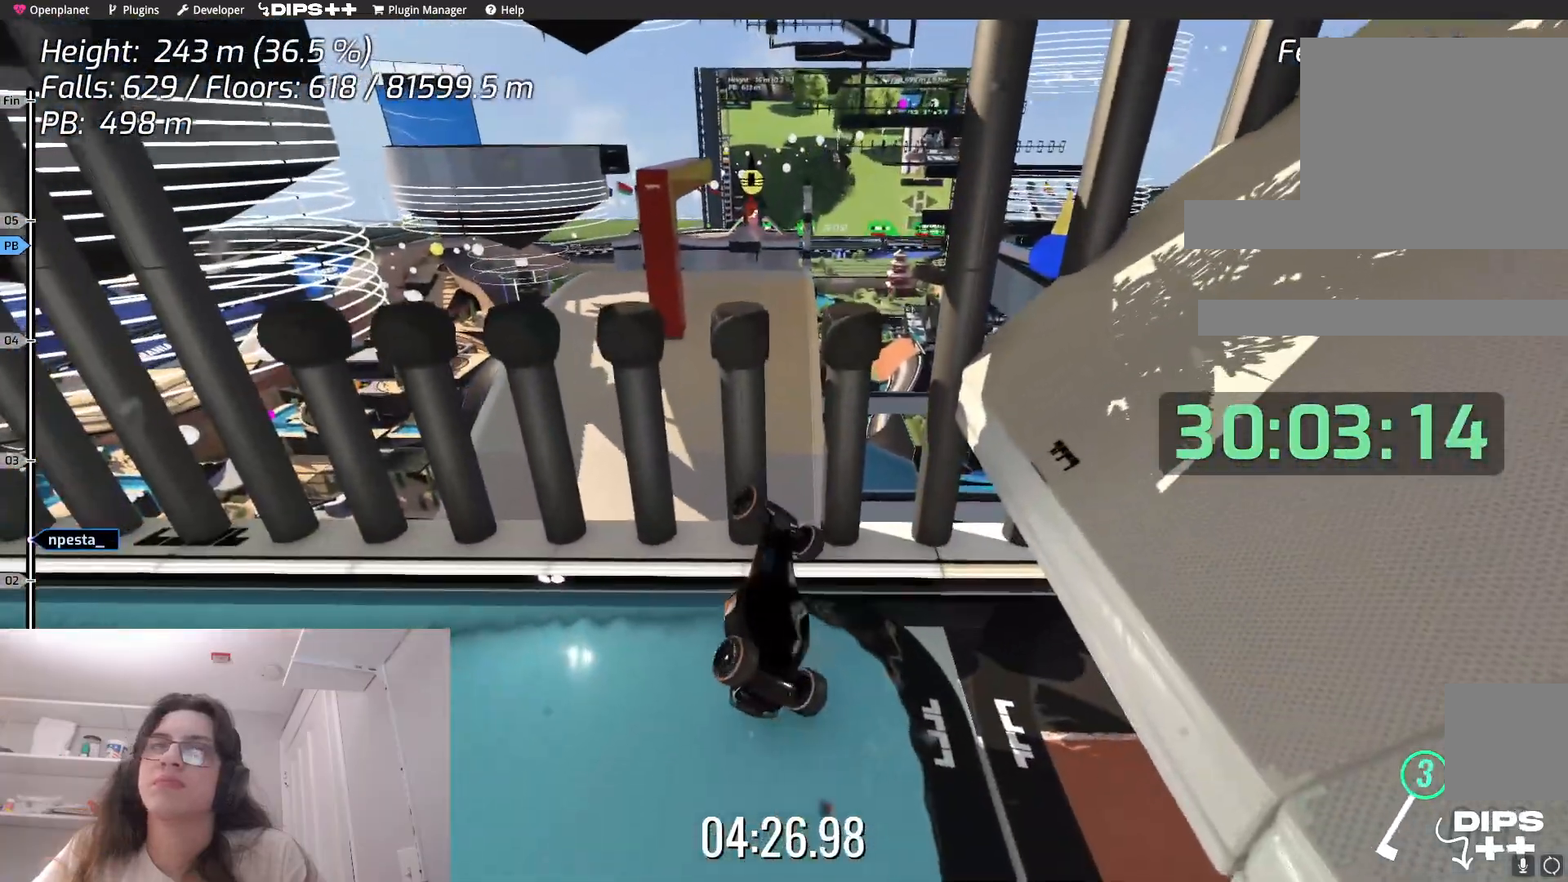
{"keys": [], "events": []}
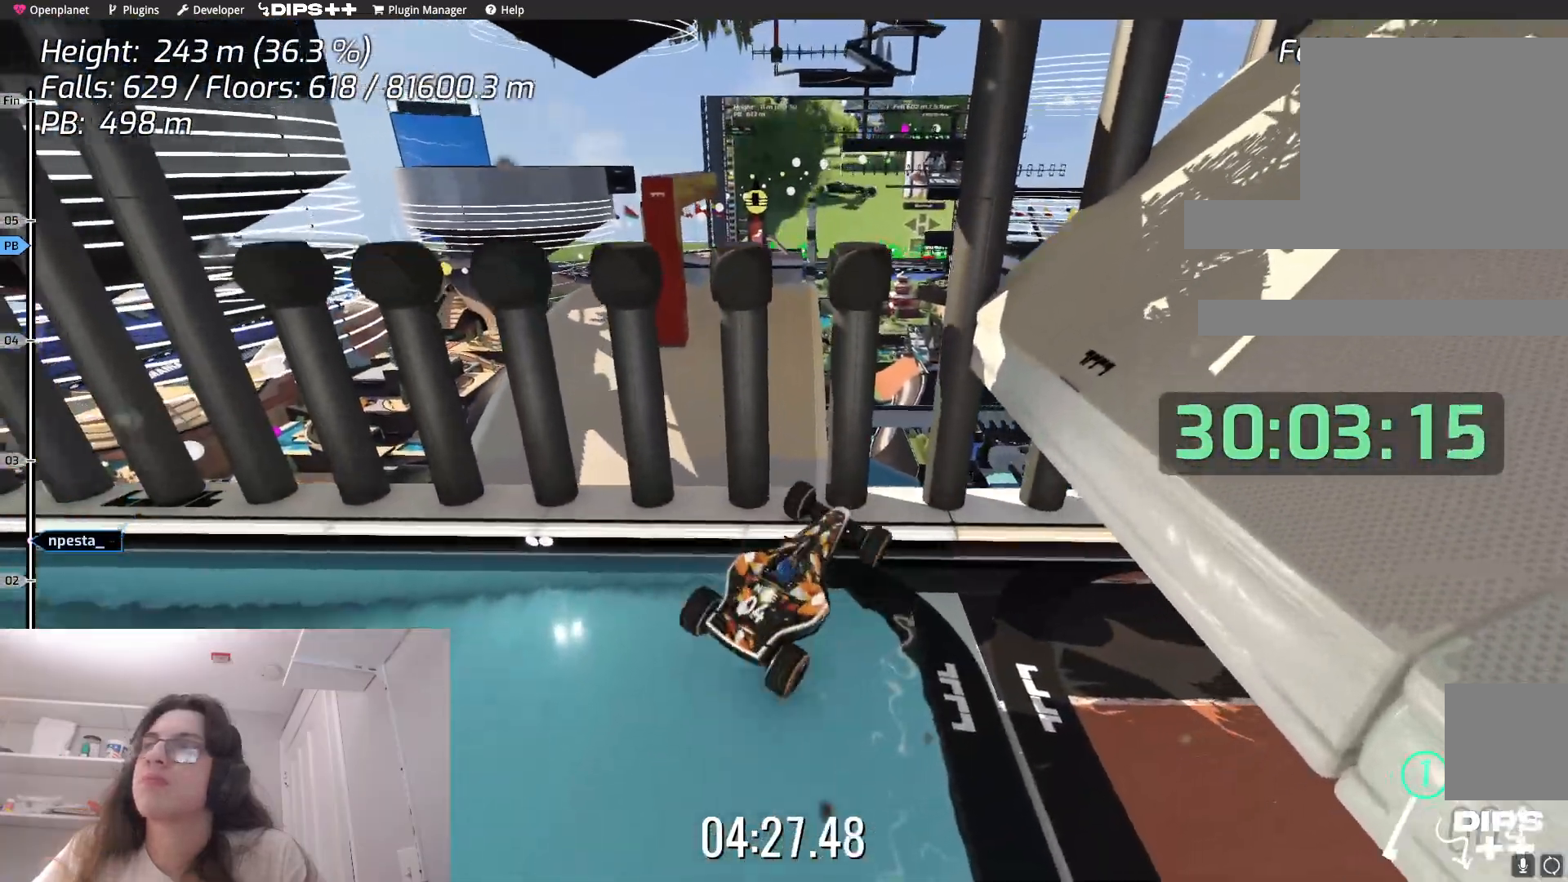
{"keys": ["down"], "events": [[250, "down", "down"]]}
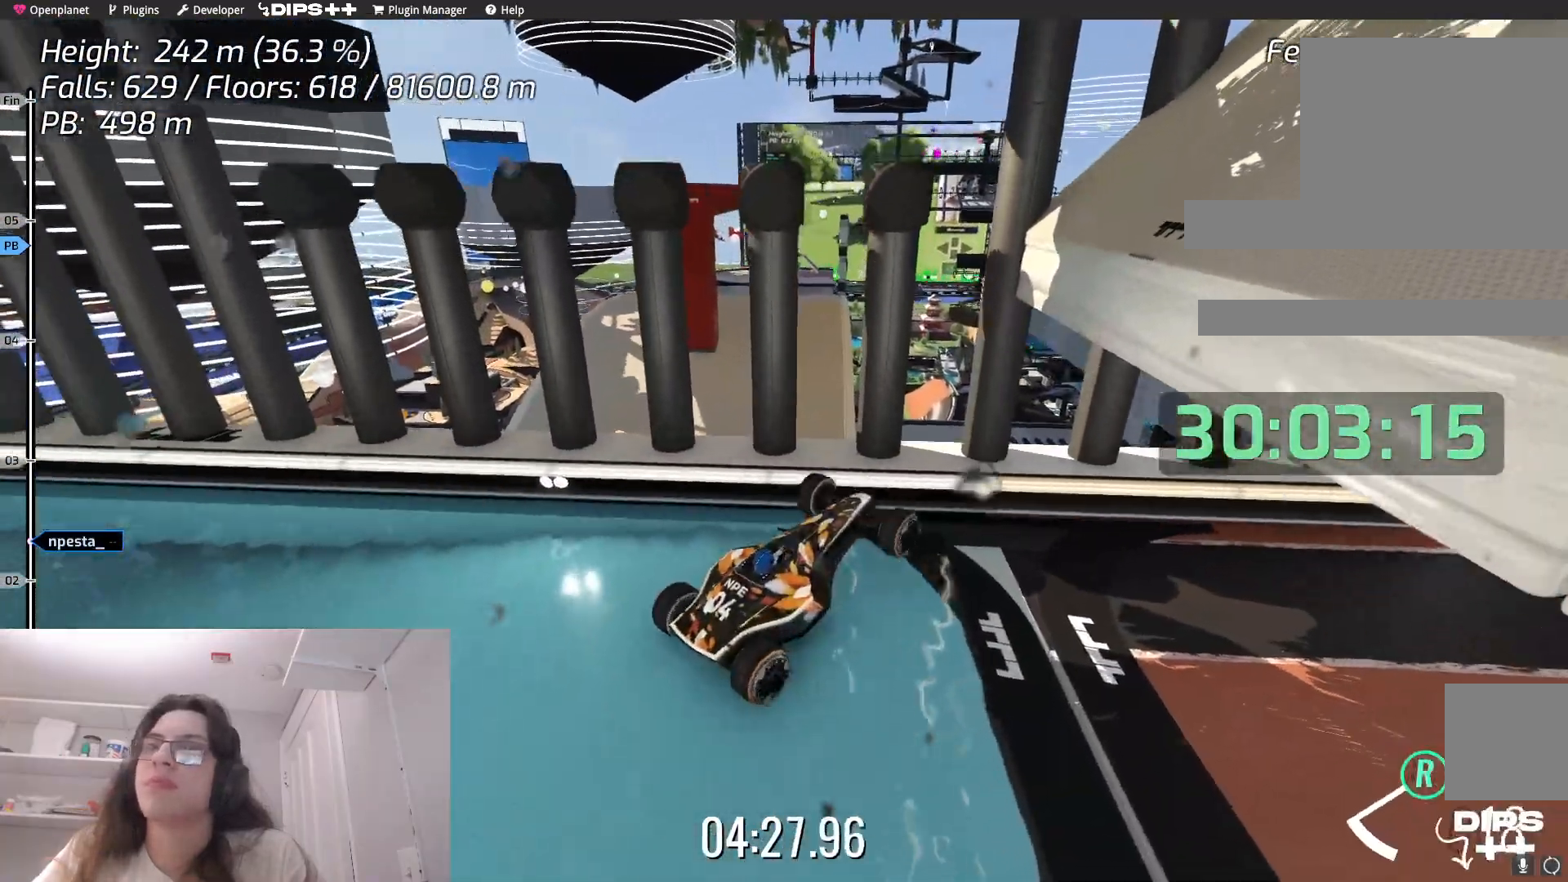
{"keys": [], "events": [[333, "down", "up"]]}
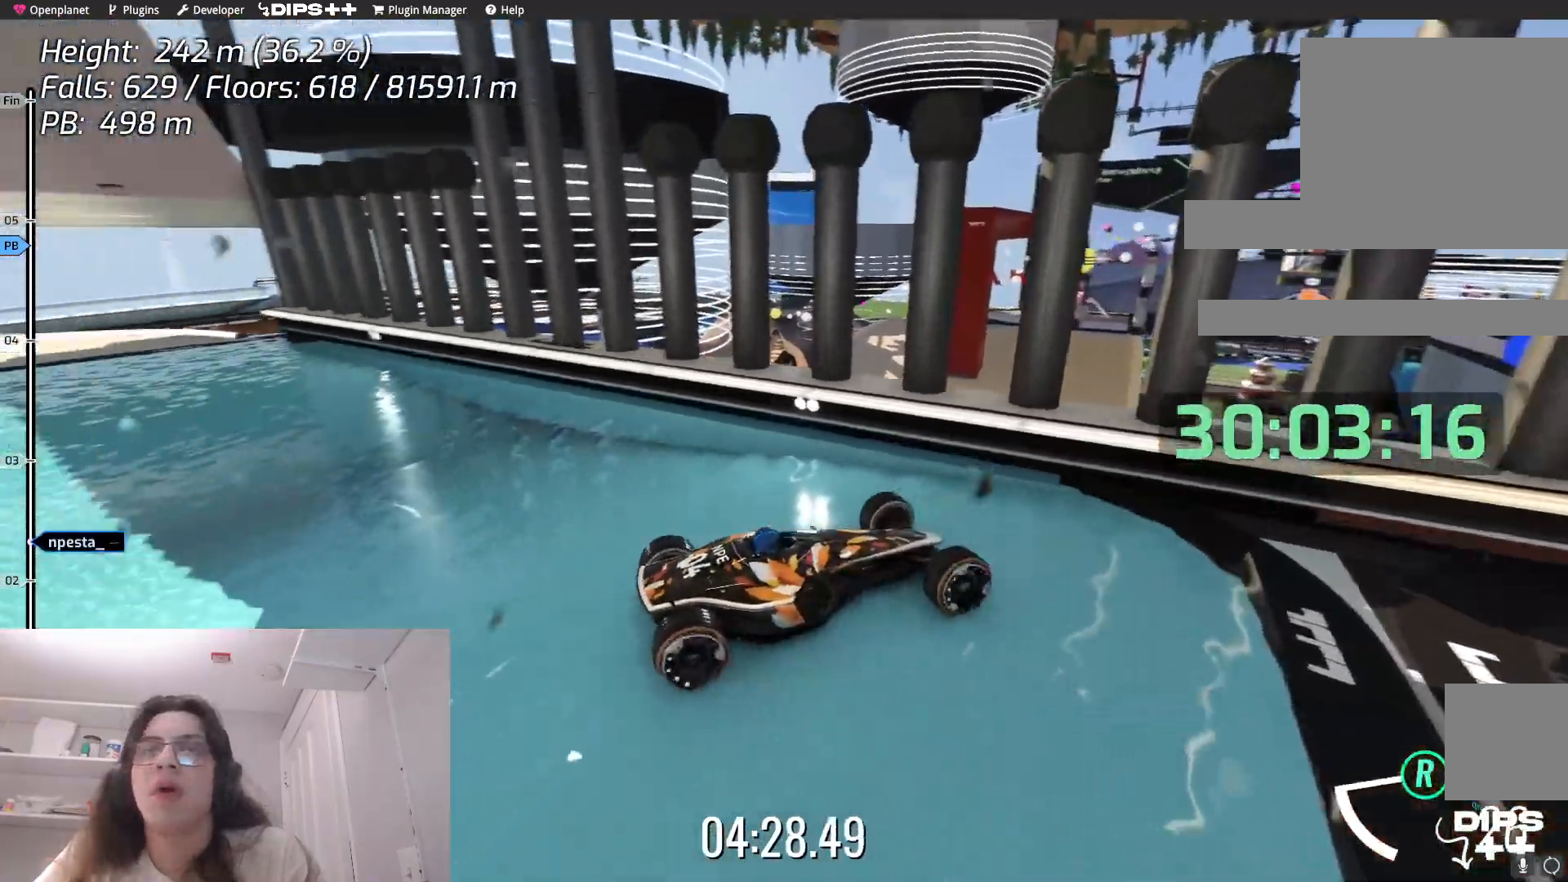
{"keys": ["left", "up"], "events": [[133, "left", "down"], [167, "down", "down"], [183, "up", "down"], [317, "down", "up"]]}
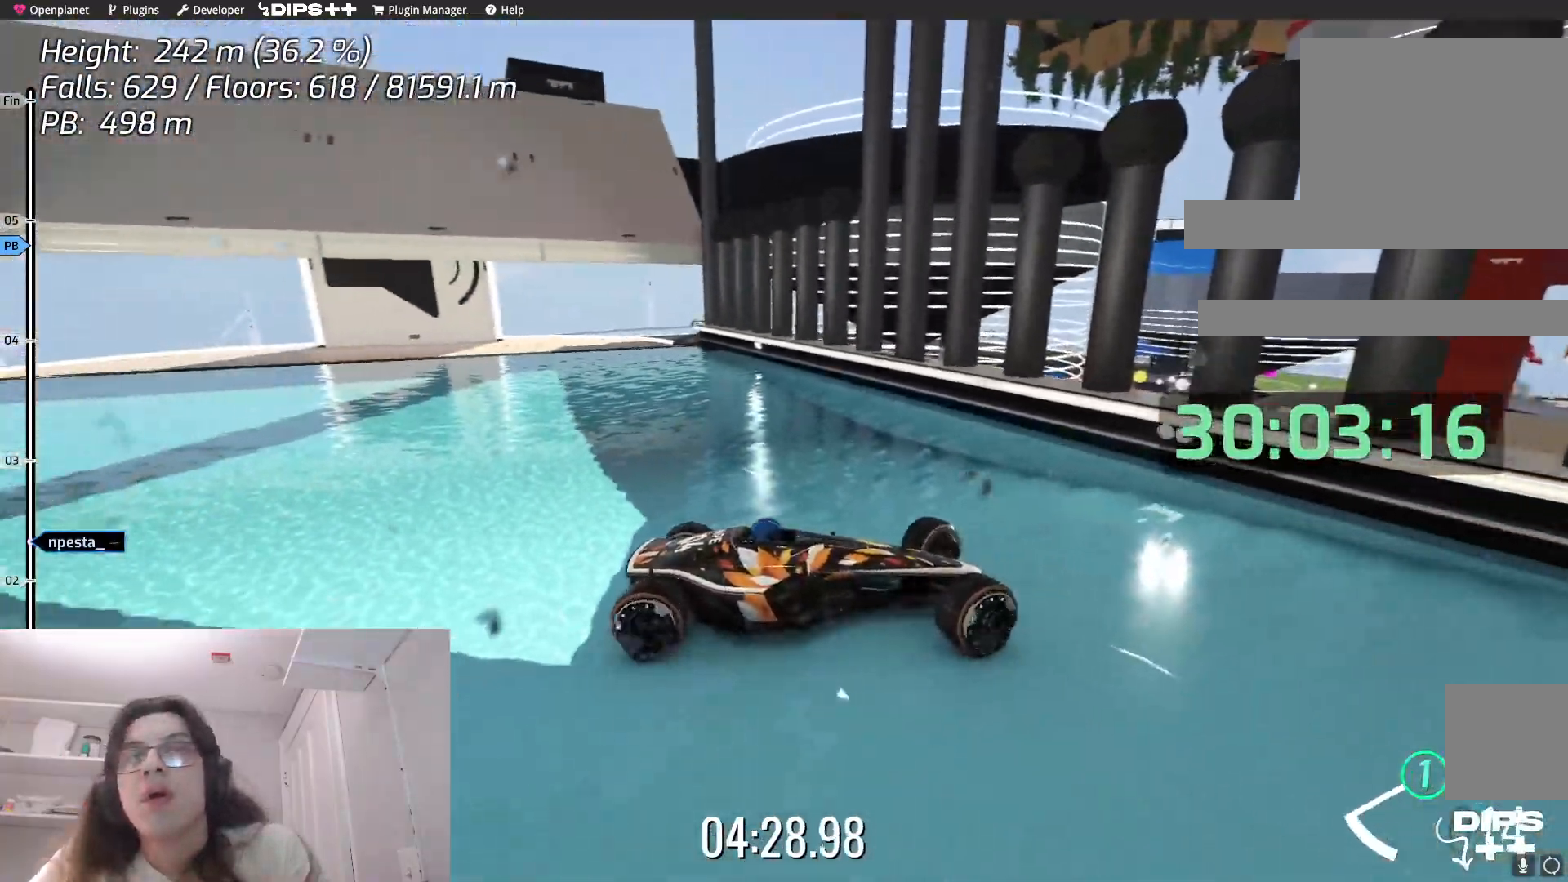
{"keys": ["left", "up"], "events": []}
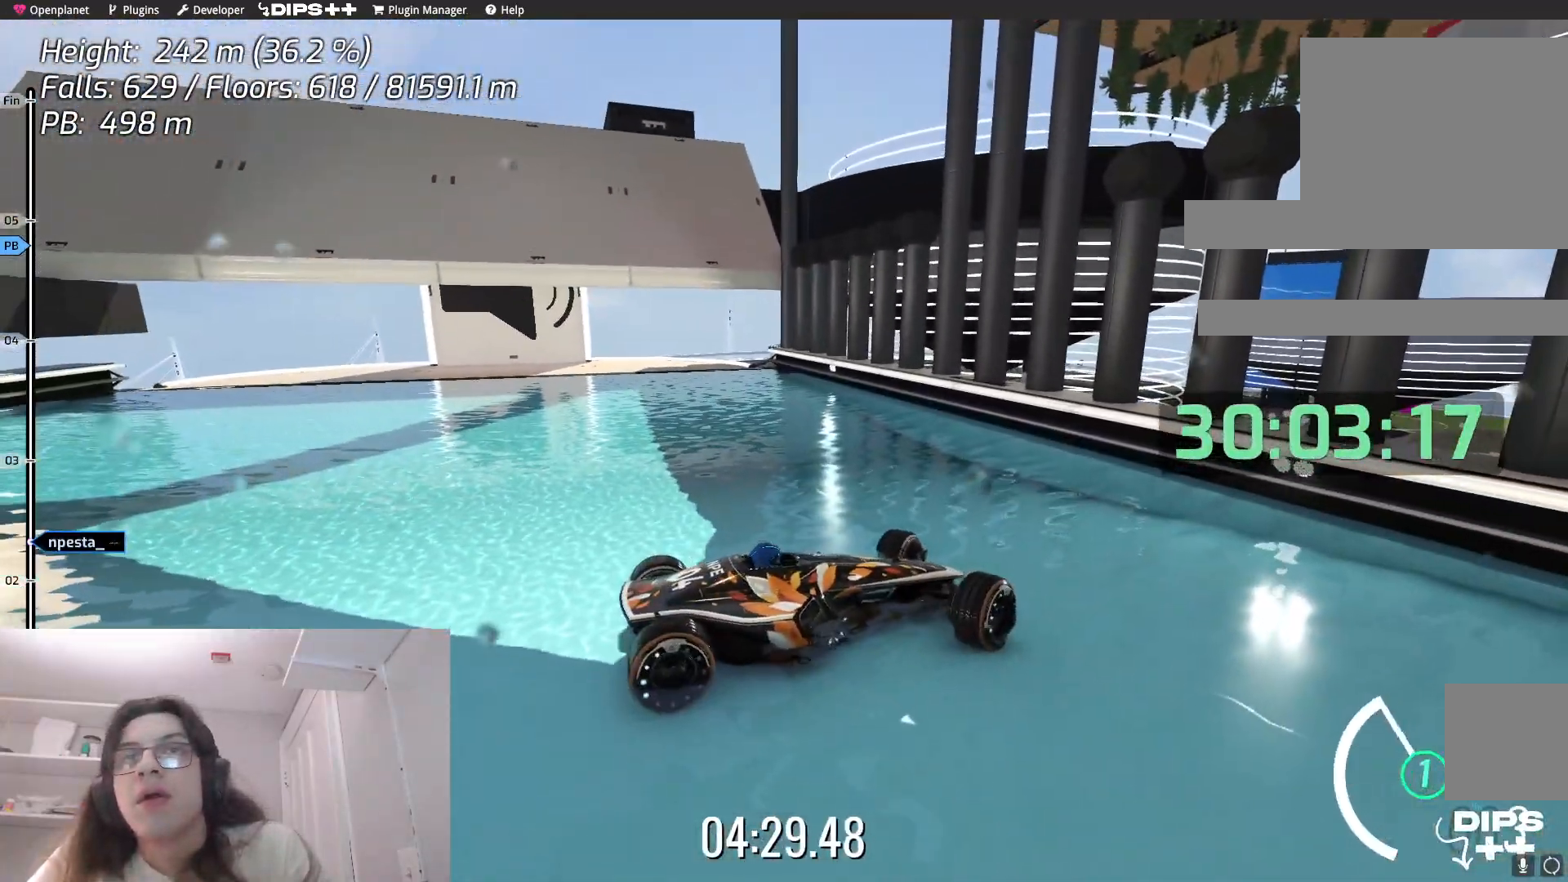
{"keys": ["left", "up"], "events": []}
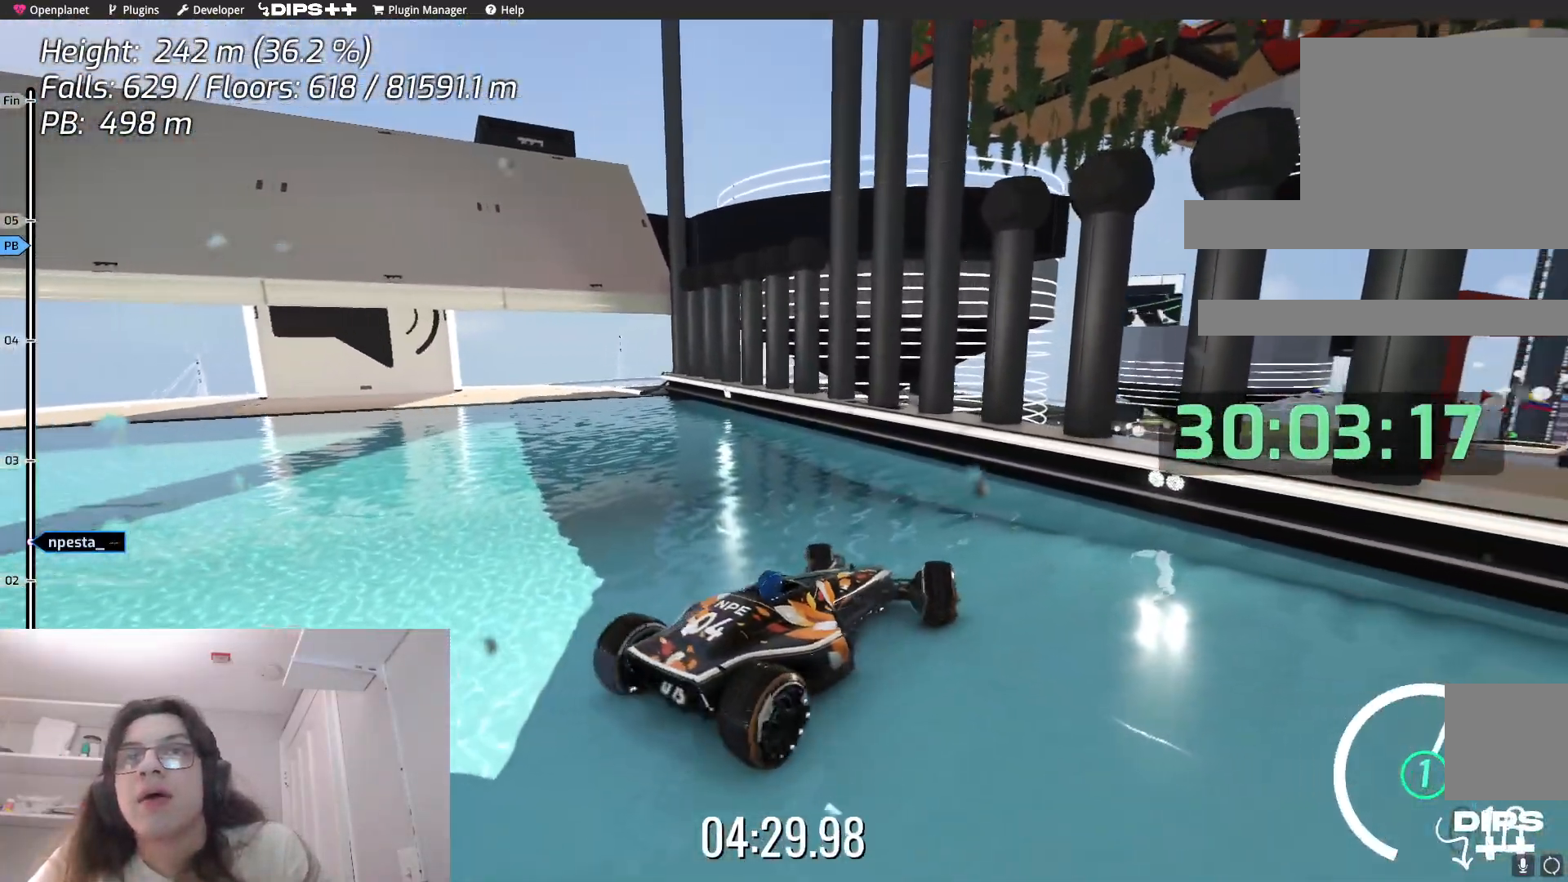
{"keys": ["left", "up"], "events": []}
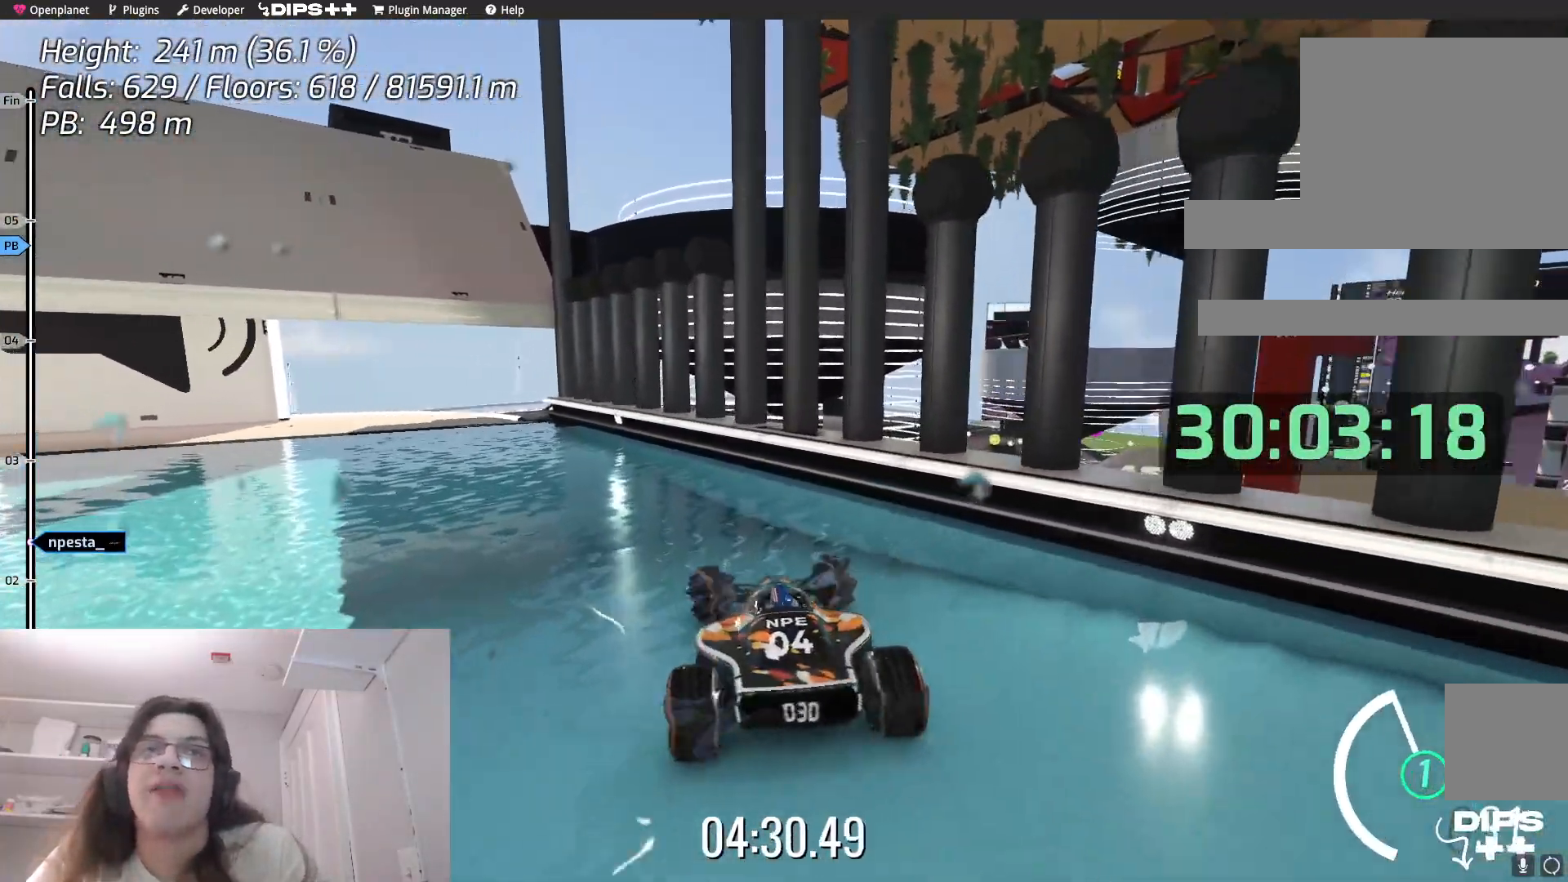
{"keys": ["left", "up"], "events": []}
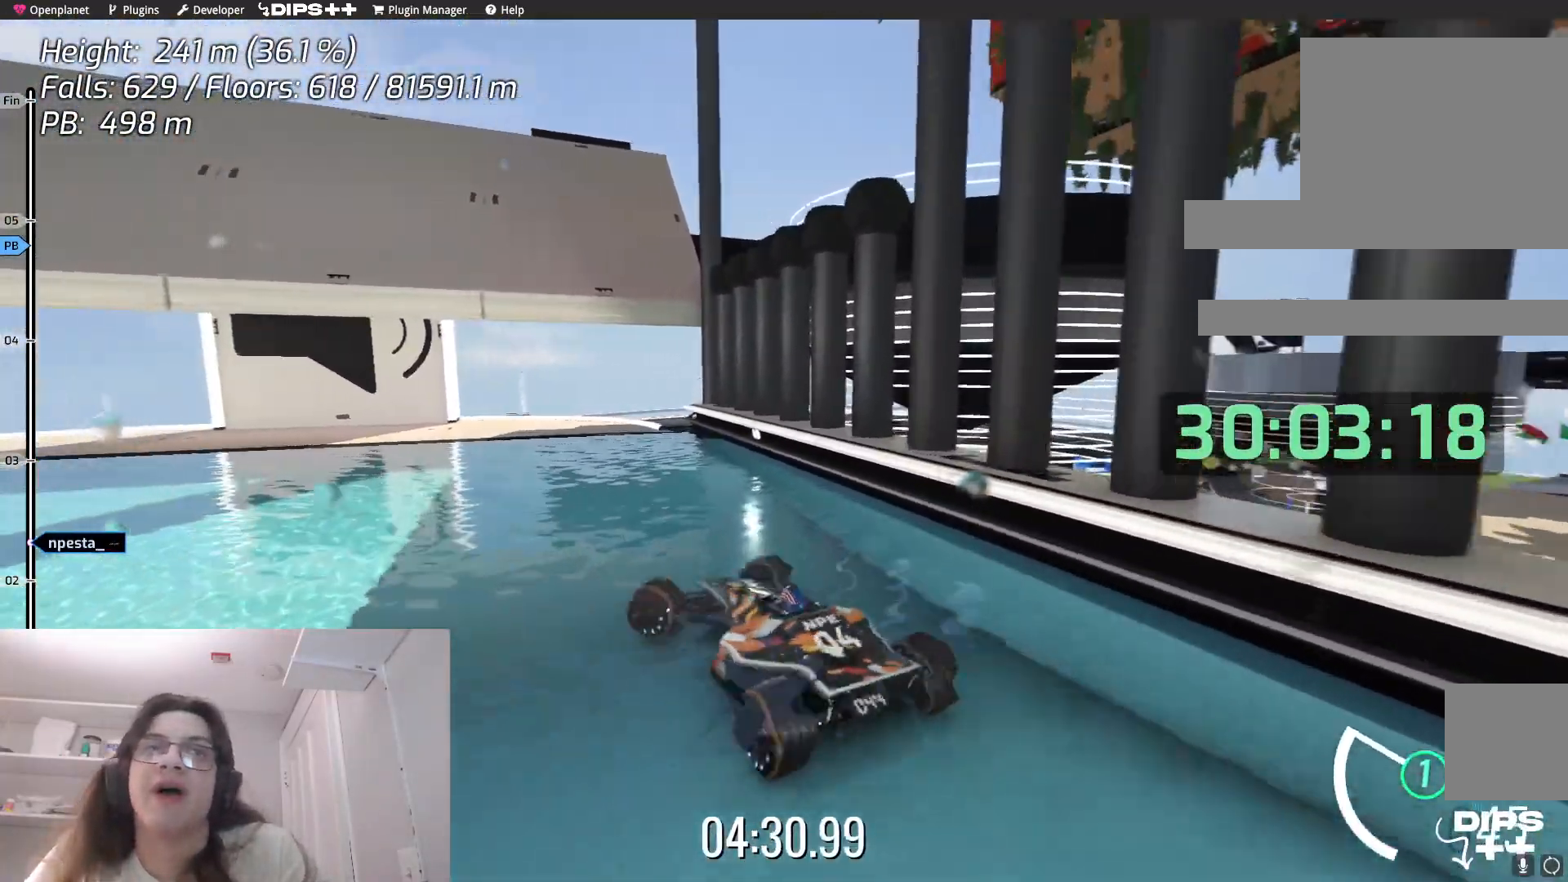
{"keys": ["left", "up"], "events": []}
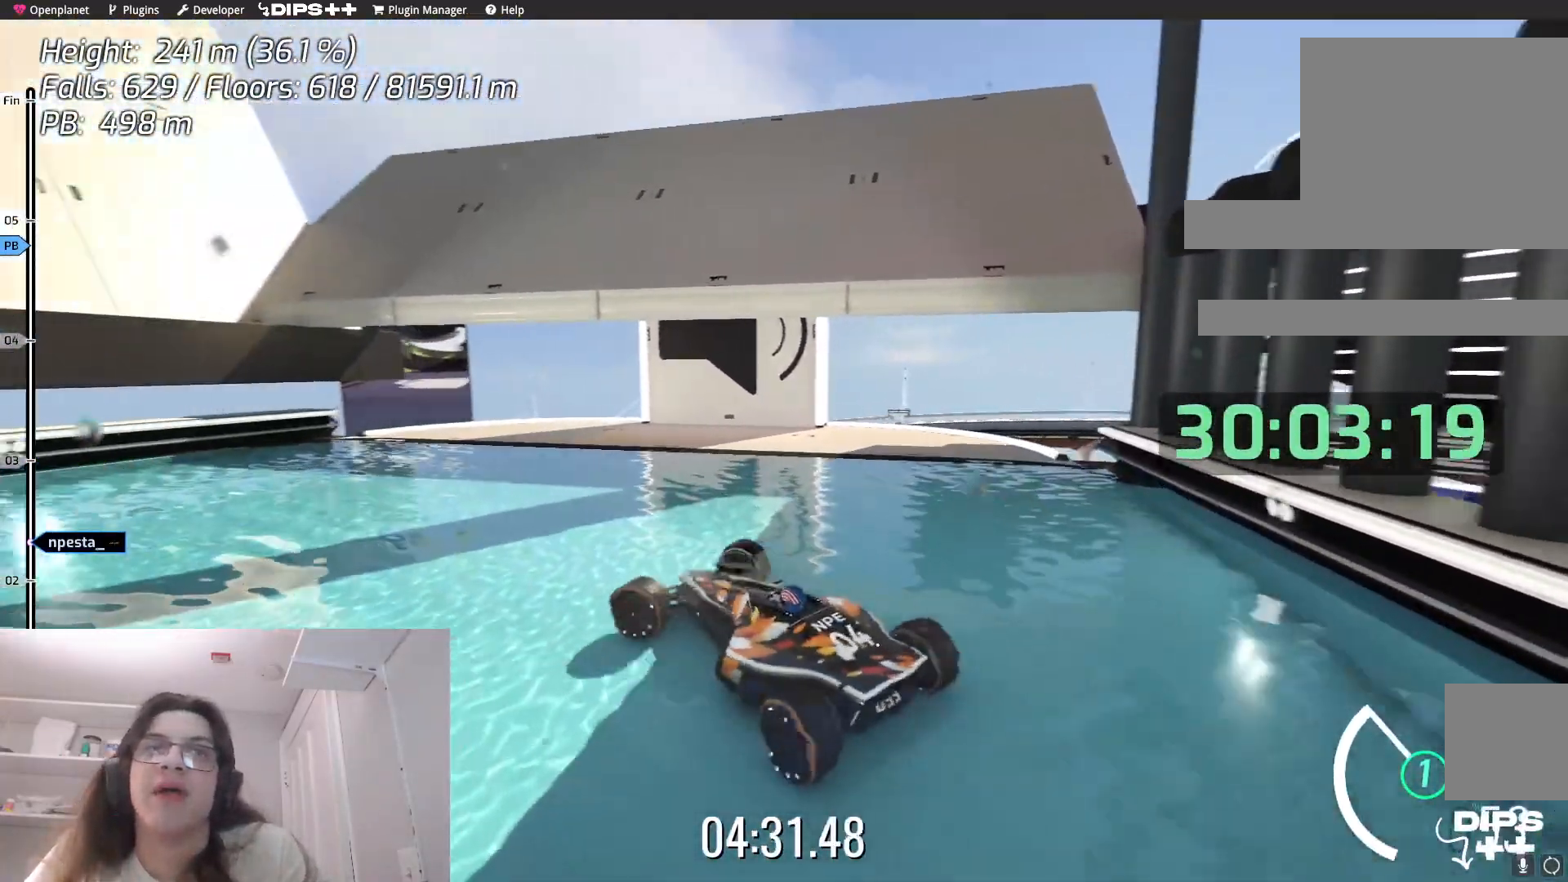
{"keys": ["left"], "events": [[117, "up", "up"]]}
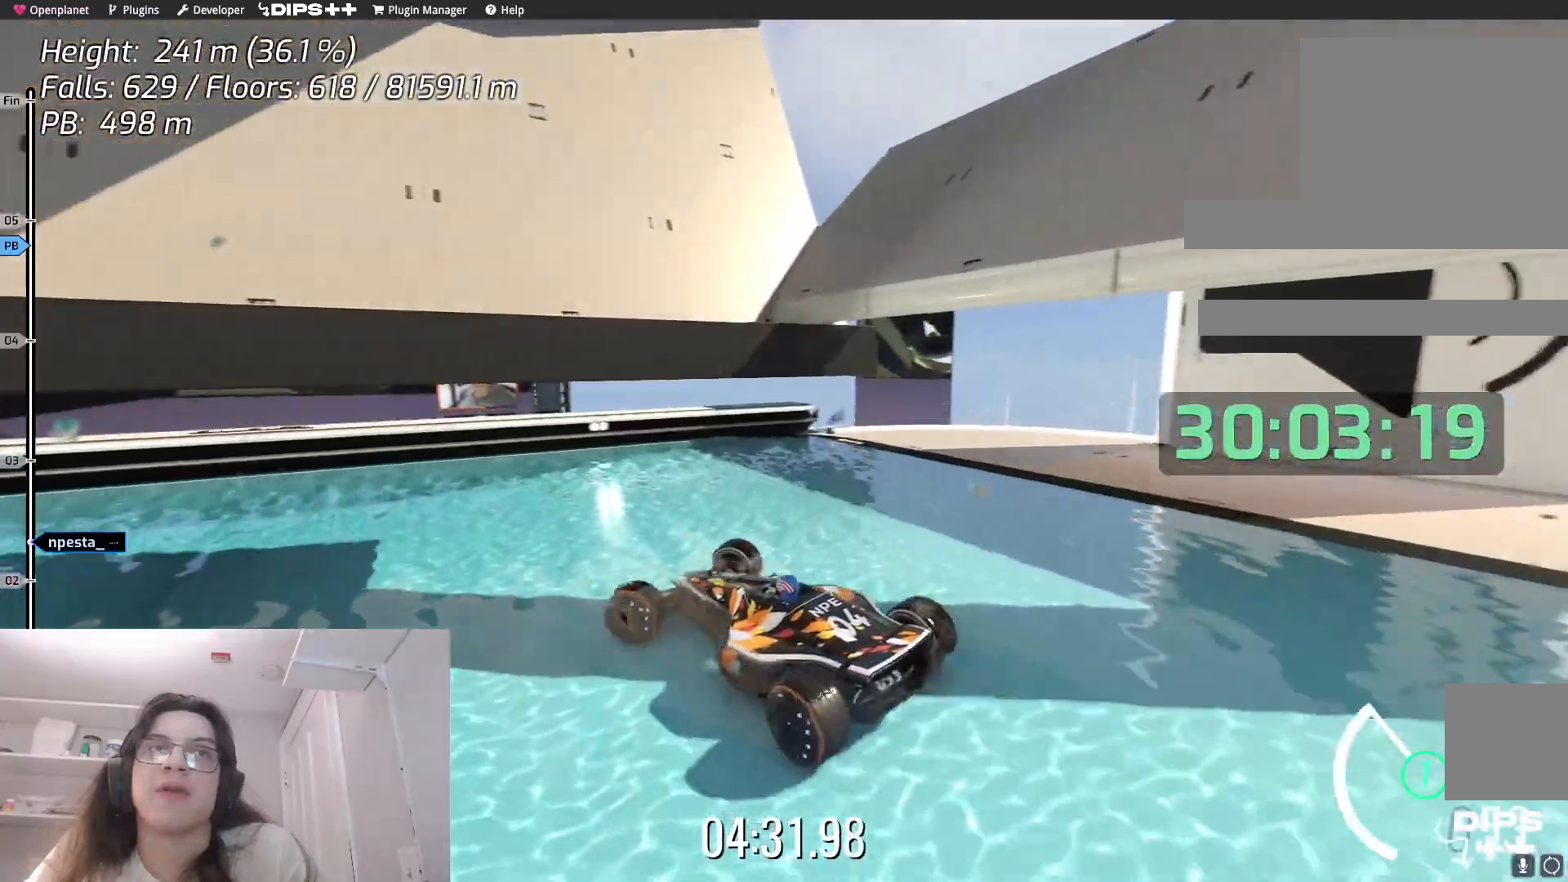
{"keys": ["left", "up"], "events": [[50, "up", "down"]]}
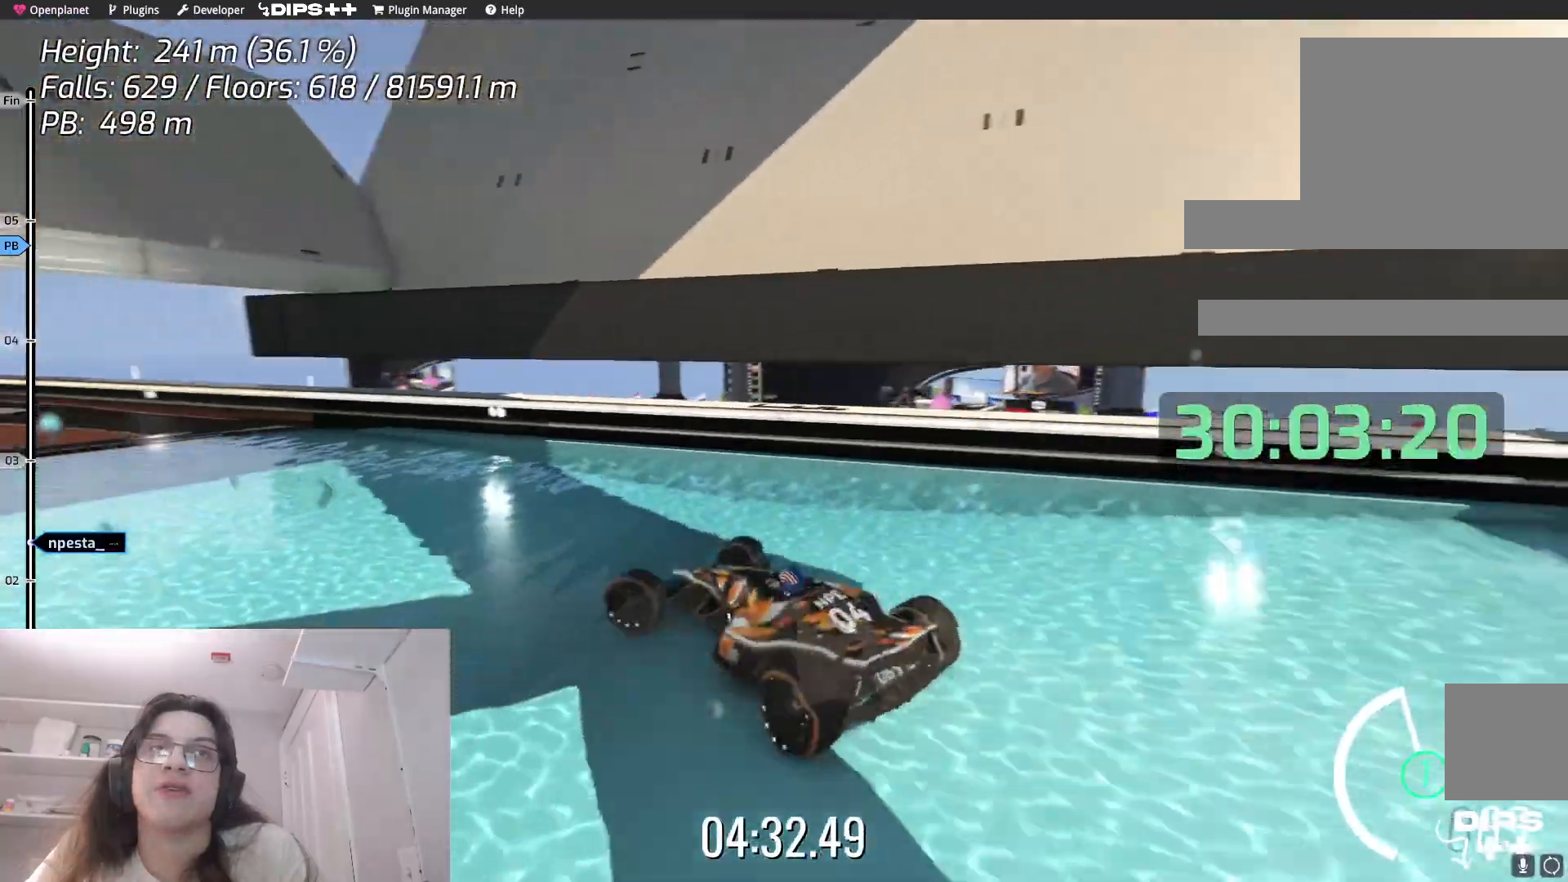
{"keys": ["left", "up"], "events": [[100, "left", "up"], [367, "left", "down"]]}
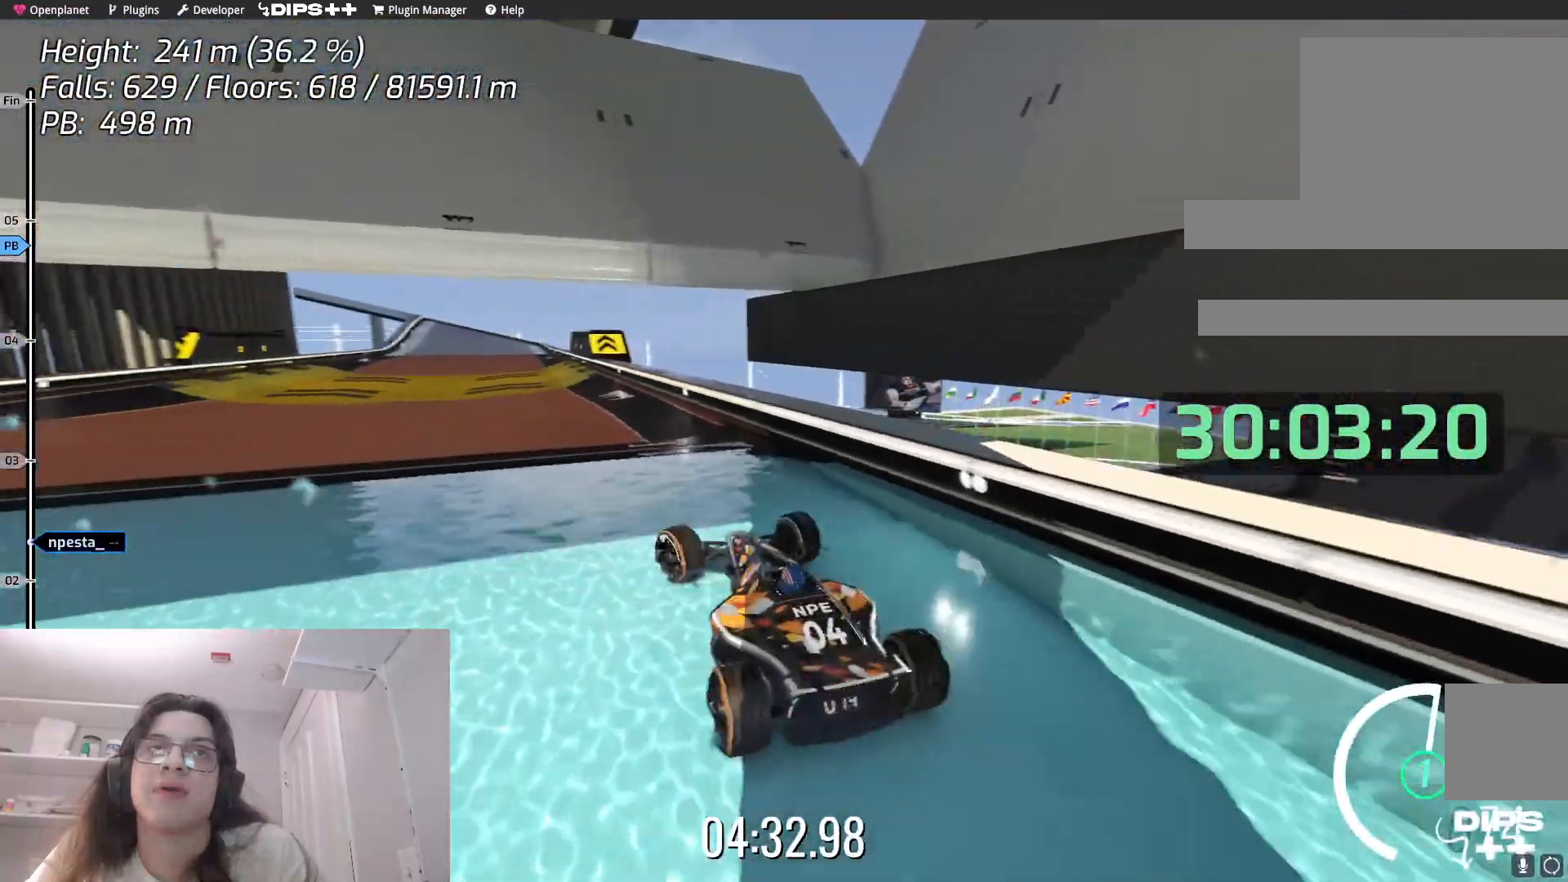
{"keys": ["up"], "events": [[33, "left", "up"], [317, "right", "down"], [433, "right", "up"]]}
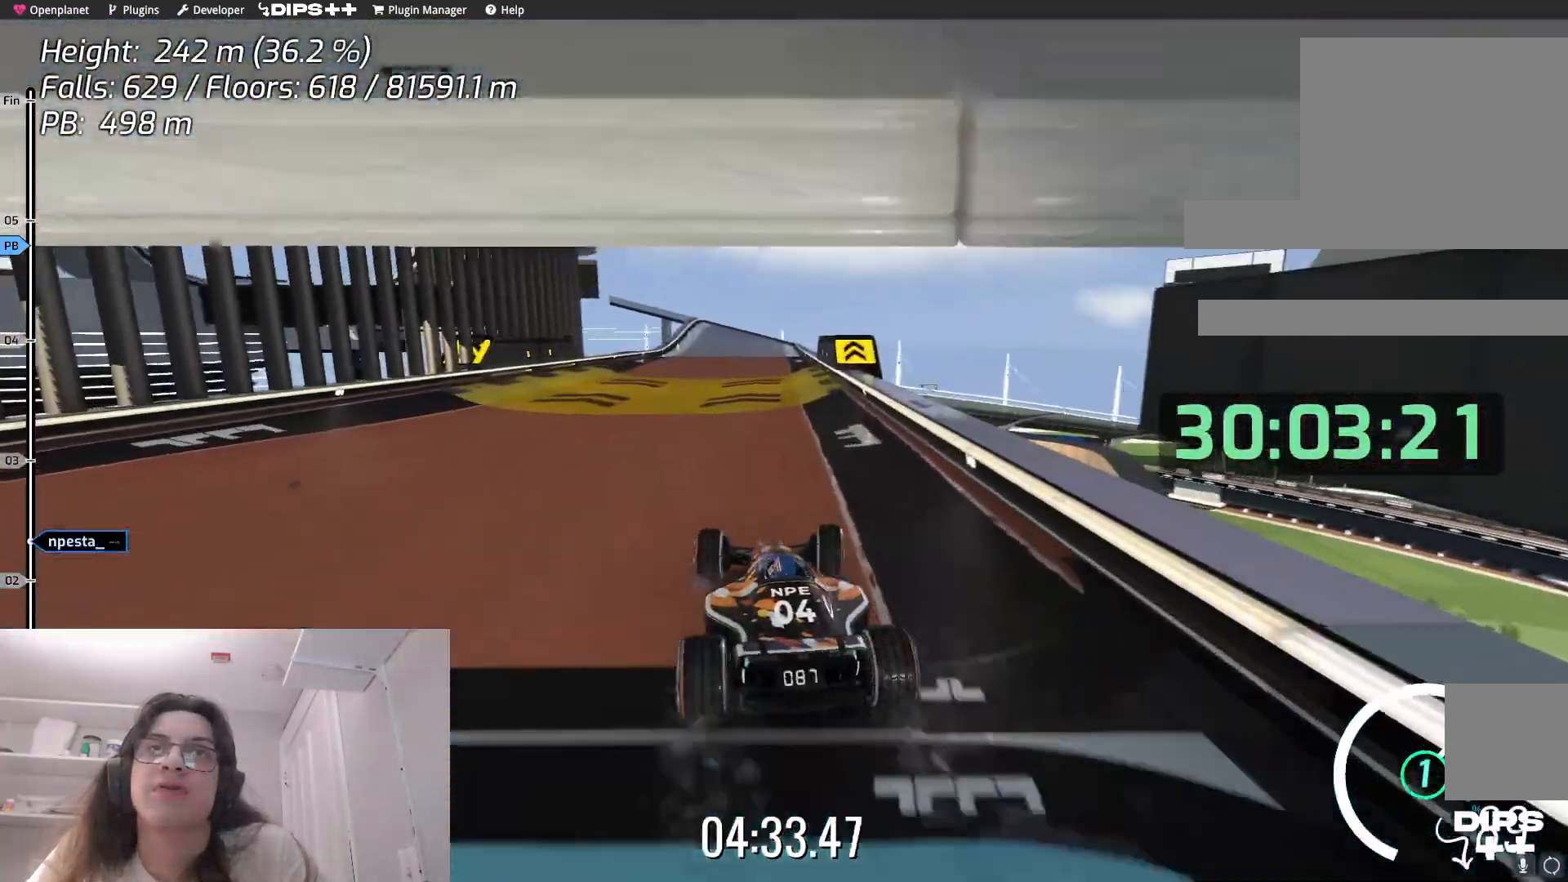
{"keys": ["up"], "events": [[183, "right", "down"], [317, "right", "up"]]}
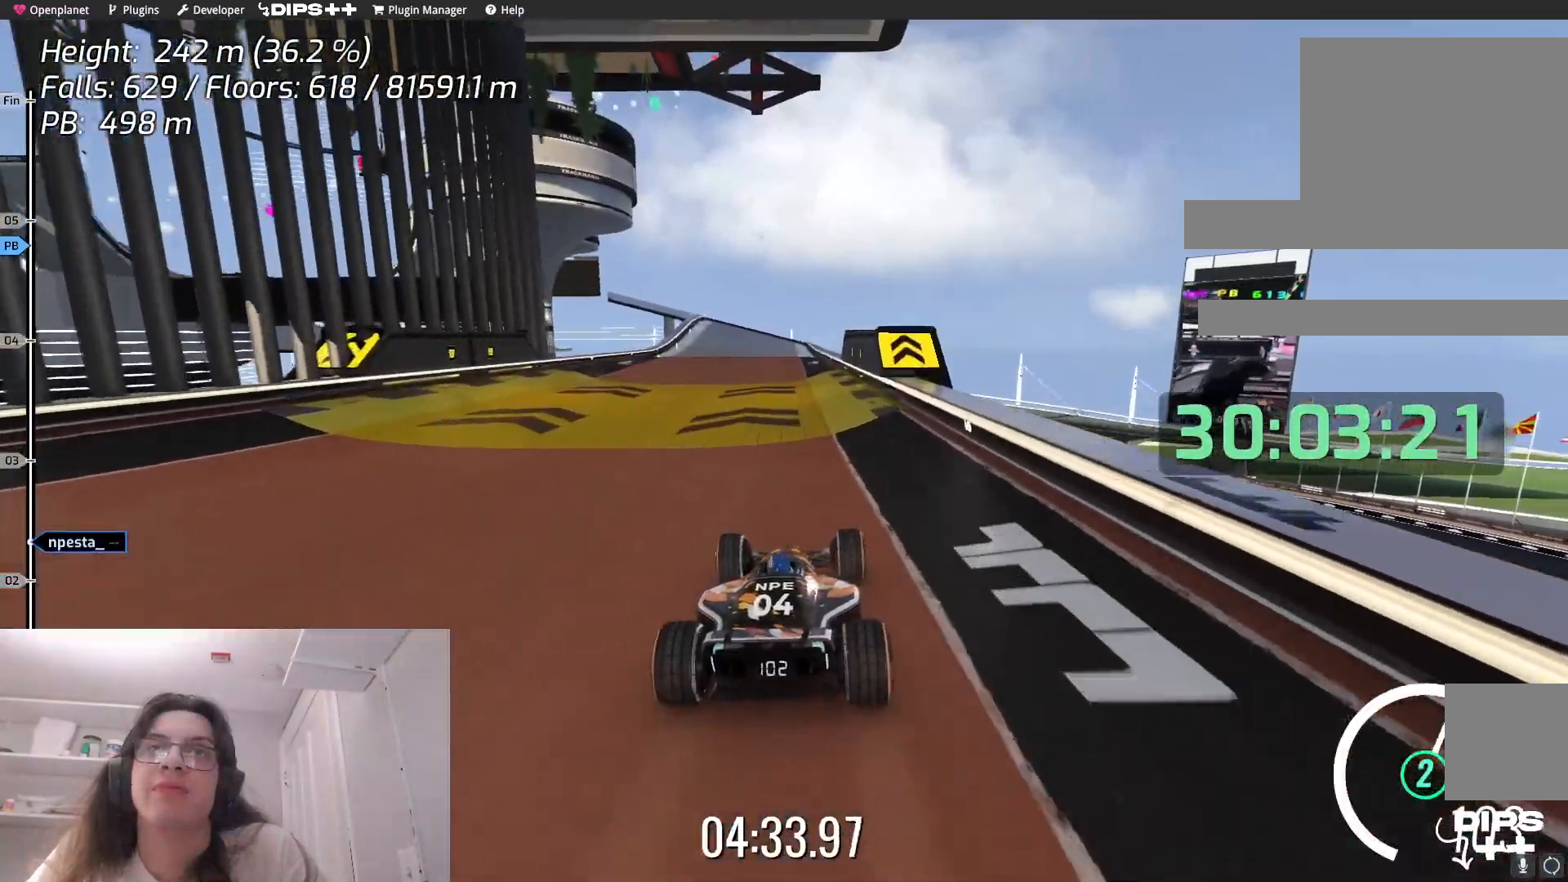
{"keys": ["up"], "events": [[33, "left", "down"], [133, "left", "up"], [317, "right", "down"], [417, "right", "up"]]}
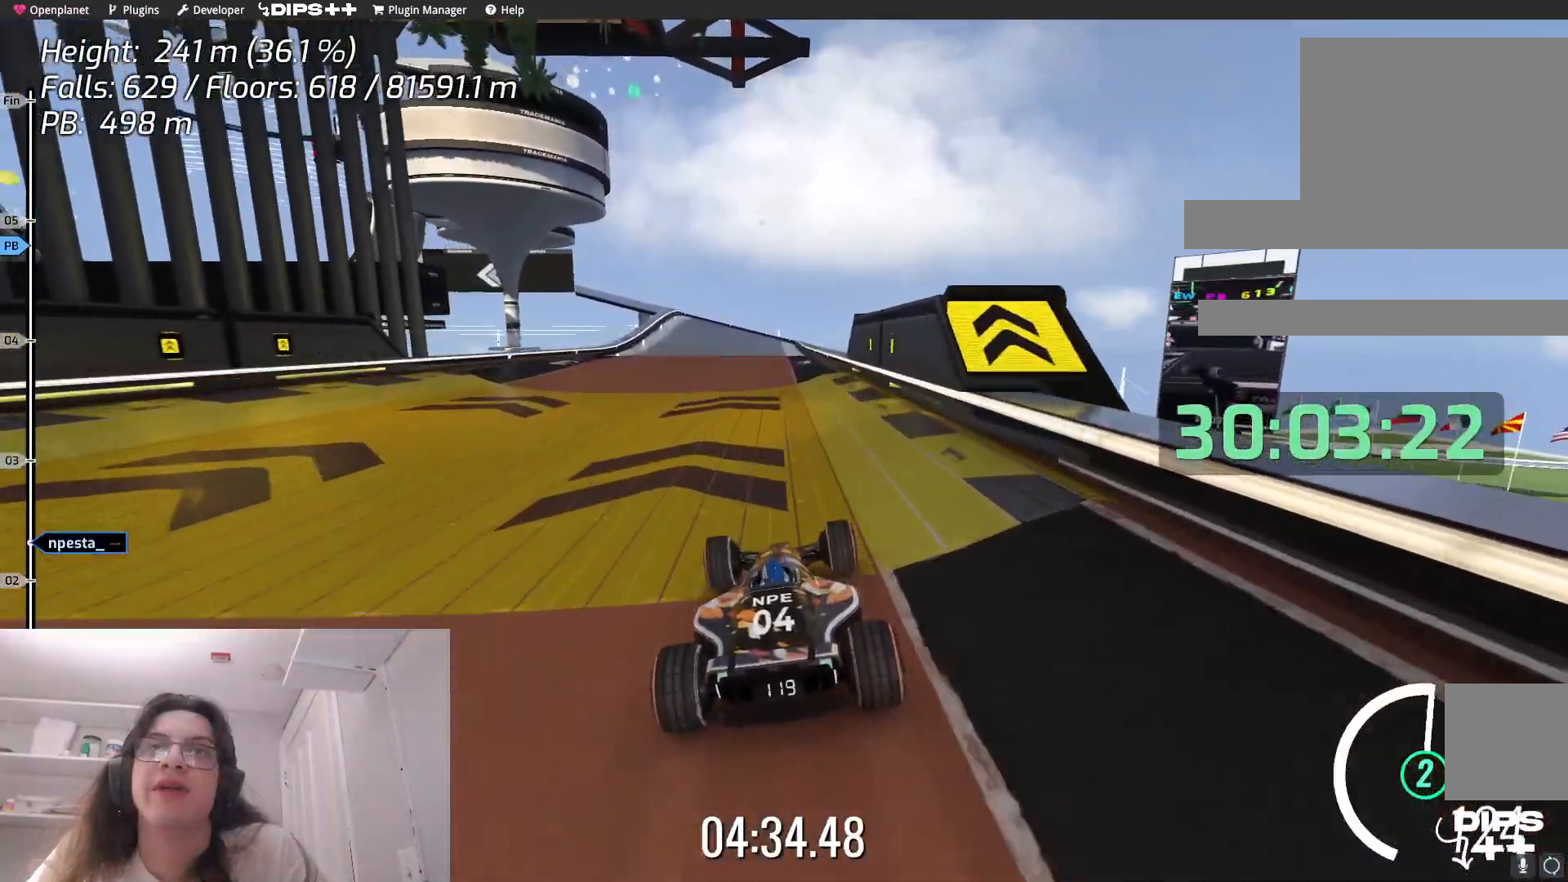
{"keys": ["left", "up"], "events": [[450, "left", "down"]]}
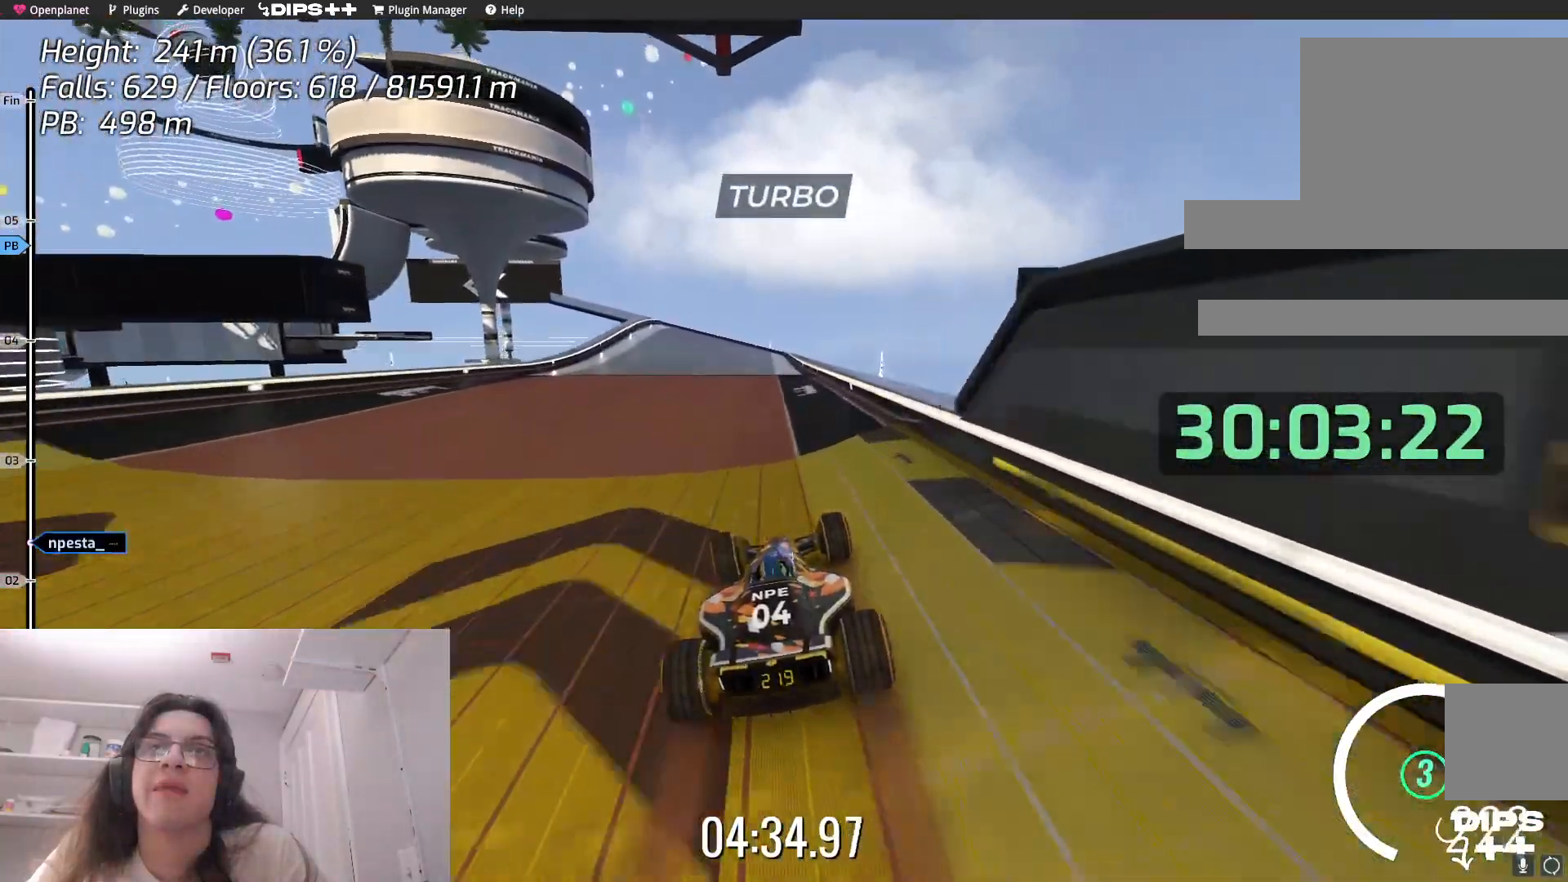
{"keys": ["up"], "events": [[33, "left", "up"]]}
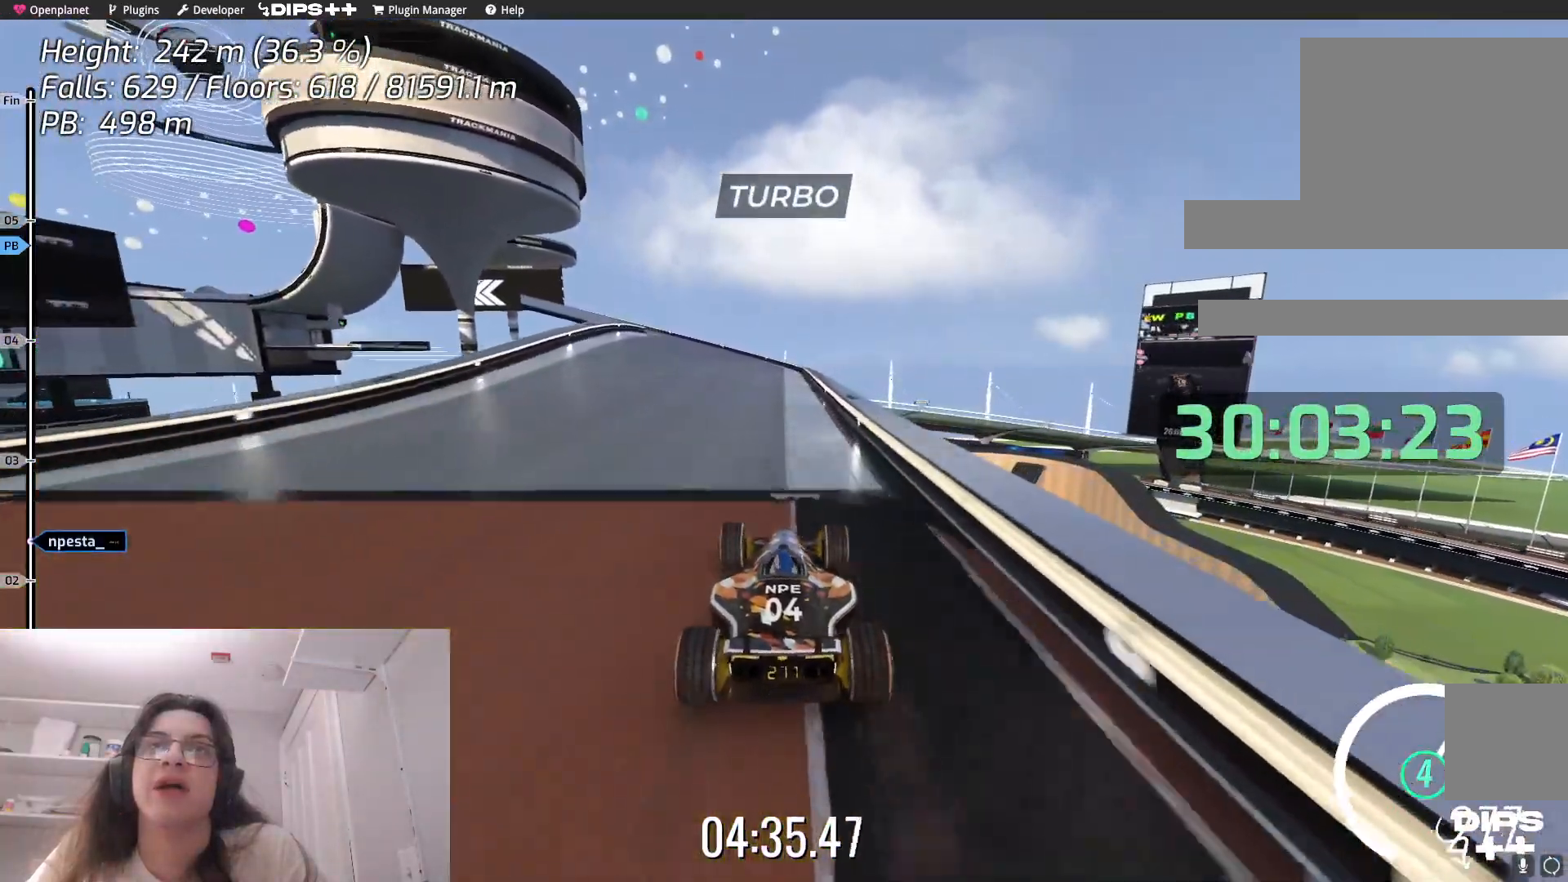
{"keys": ["left", "up"], "events": [[133, "left", "down"]]}
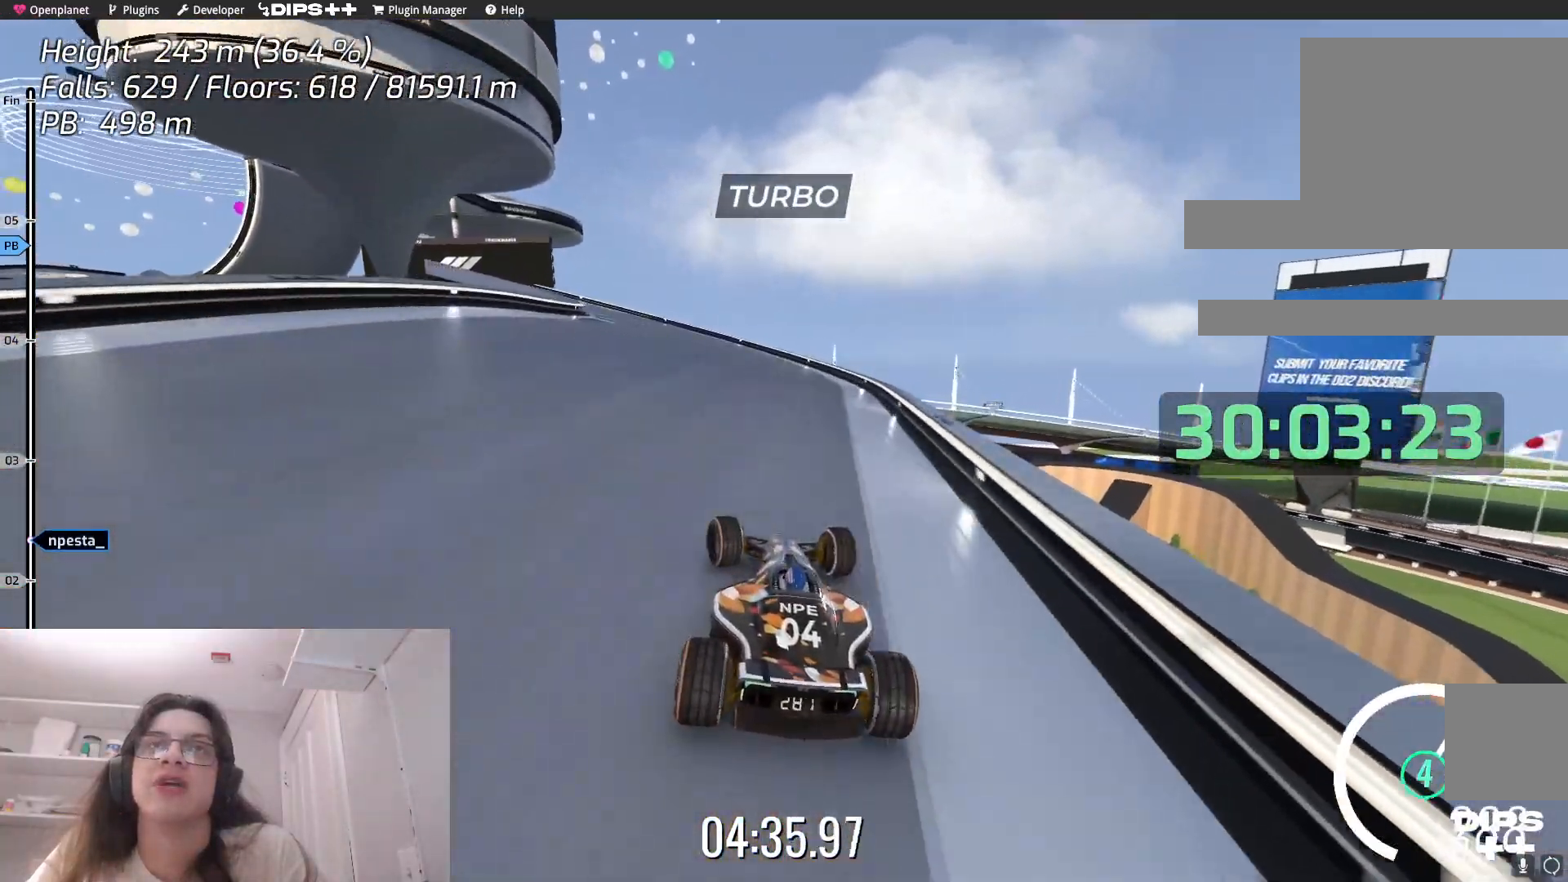
{"keys": ["left", "up"], "events": []}